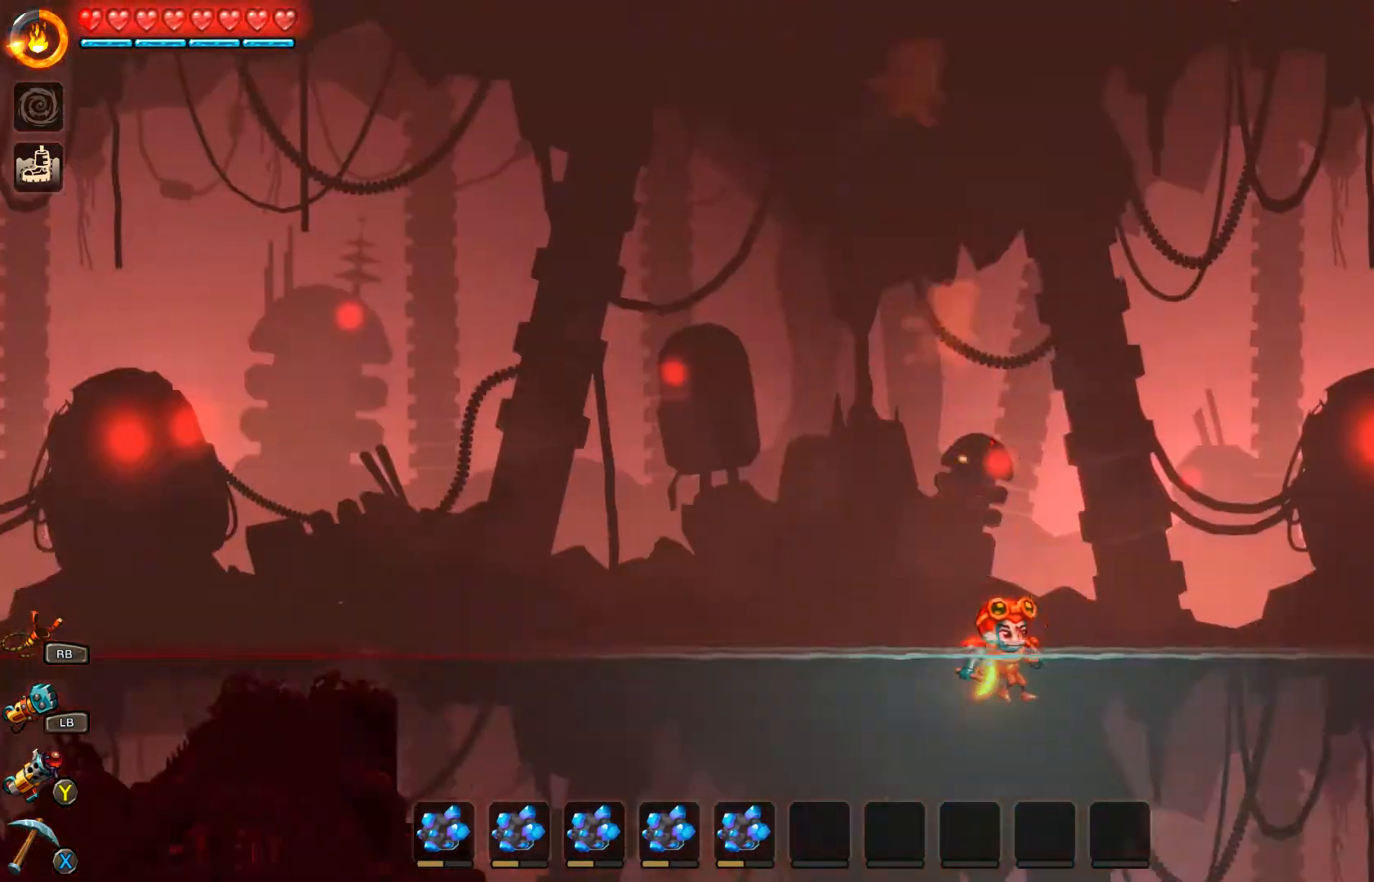
Gameplay with a controller (Xbox layout); each line is a JSON object with the inputs held at the frame after it. "events" lists button and stick changes between this image and that frame as [ms after this image, input, new state], when the widget could be followed in between.
{"buttons": ["A", "B", "R2"], "left_stick": "right", "right_stick": "center", "events": [[100, "R2", "down"]]}
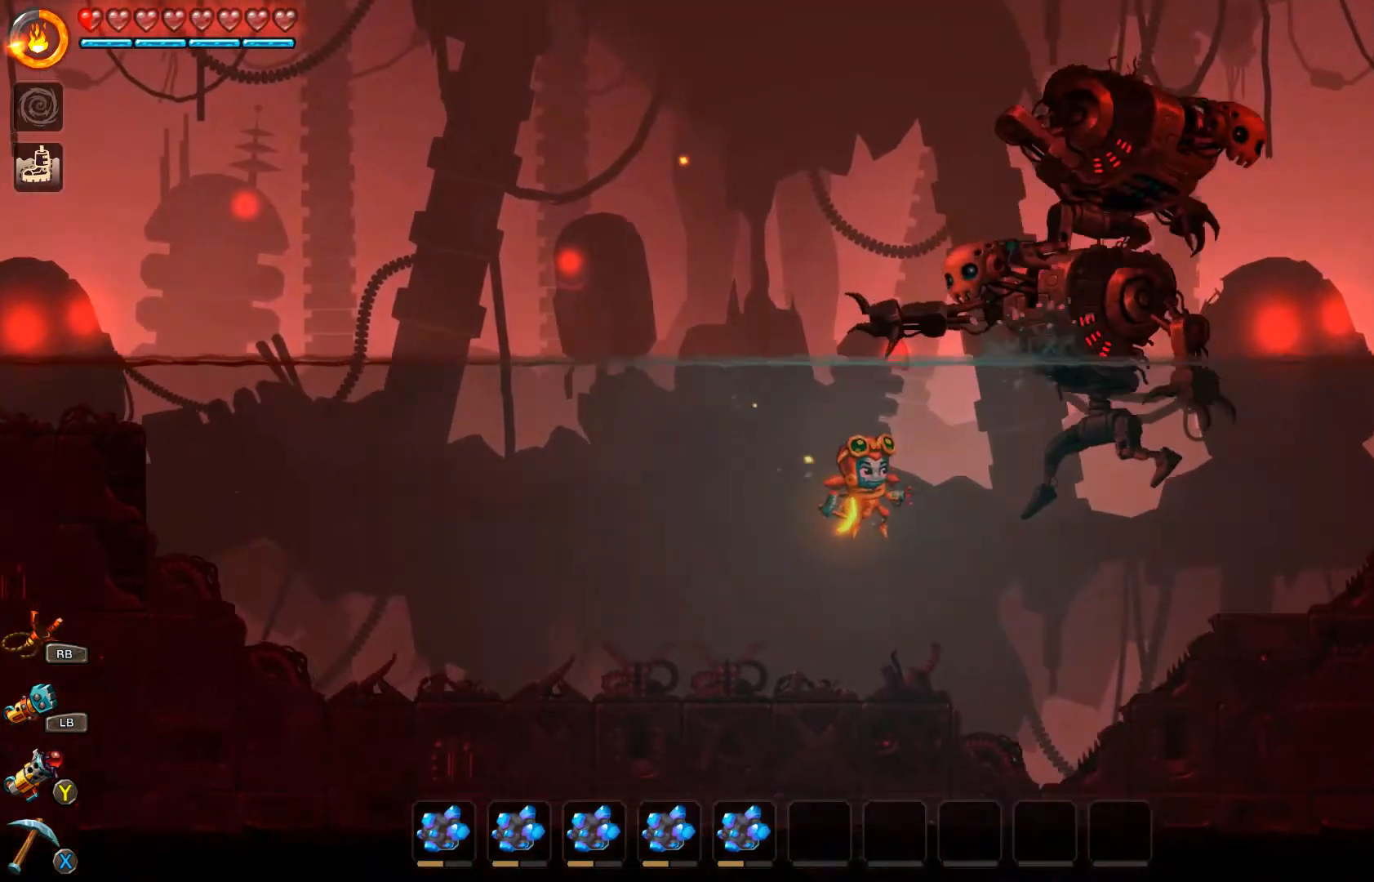
{"buttons": [], "left_stick": "left", "right_stick": "center", "events": [[67, "R2", "up"], [133, "A", "up"], [167, "B", "up"], [200, "left_stick", "center"], [267, "left_stick", "left"]]}
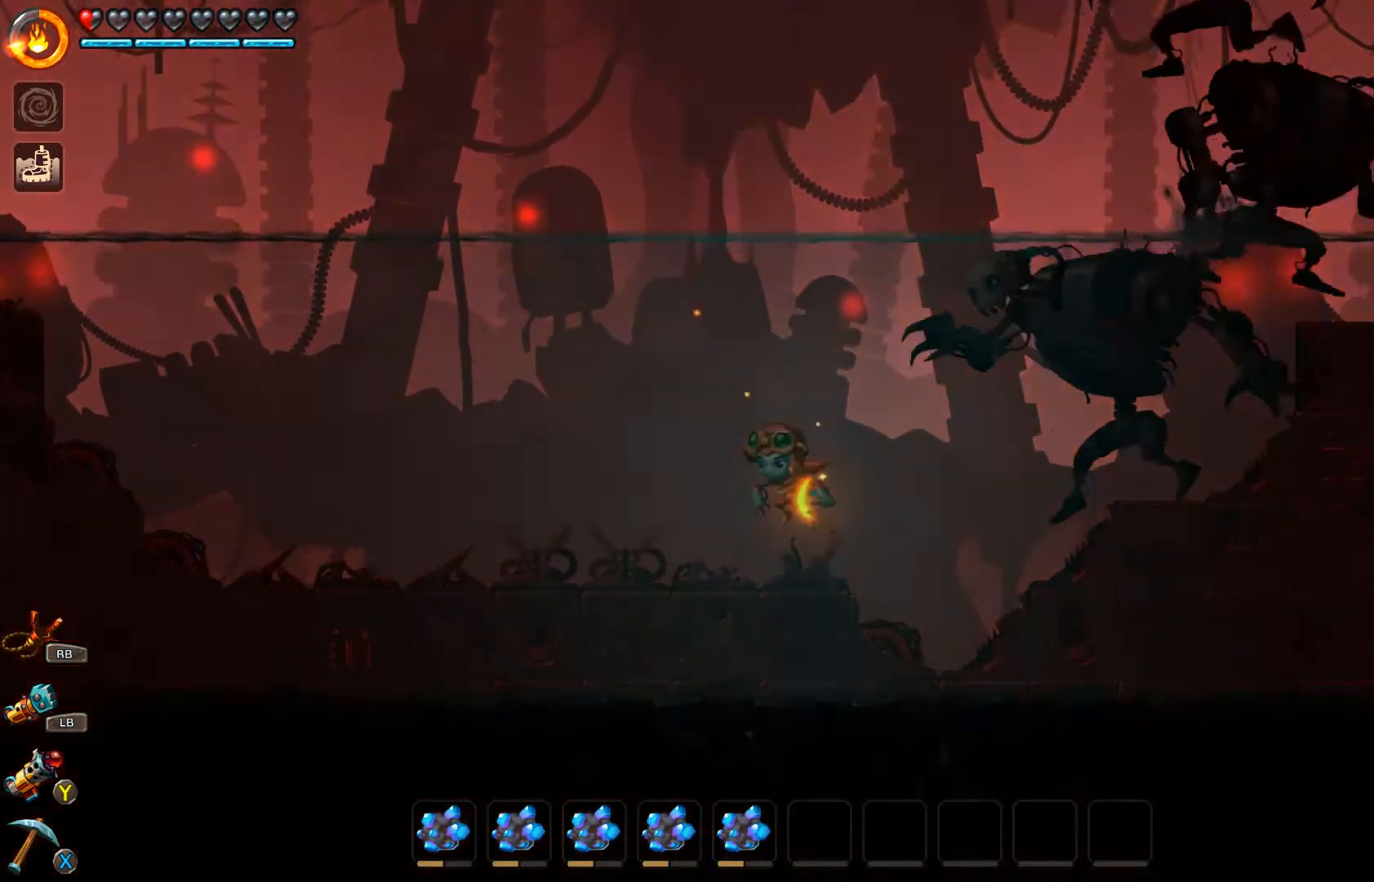
{"buttons": [], "left_stick": "left", "right_stick": "center", "events": []}
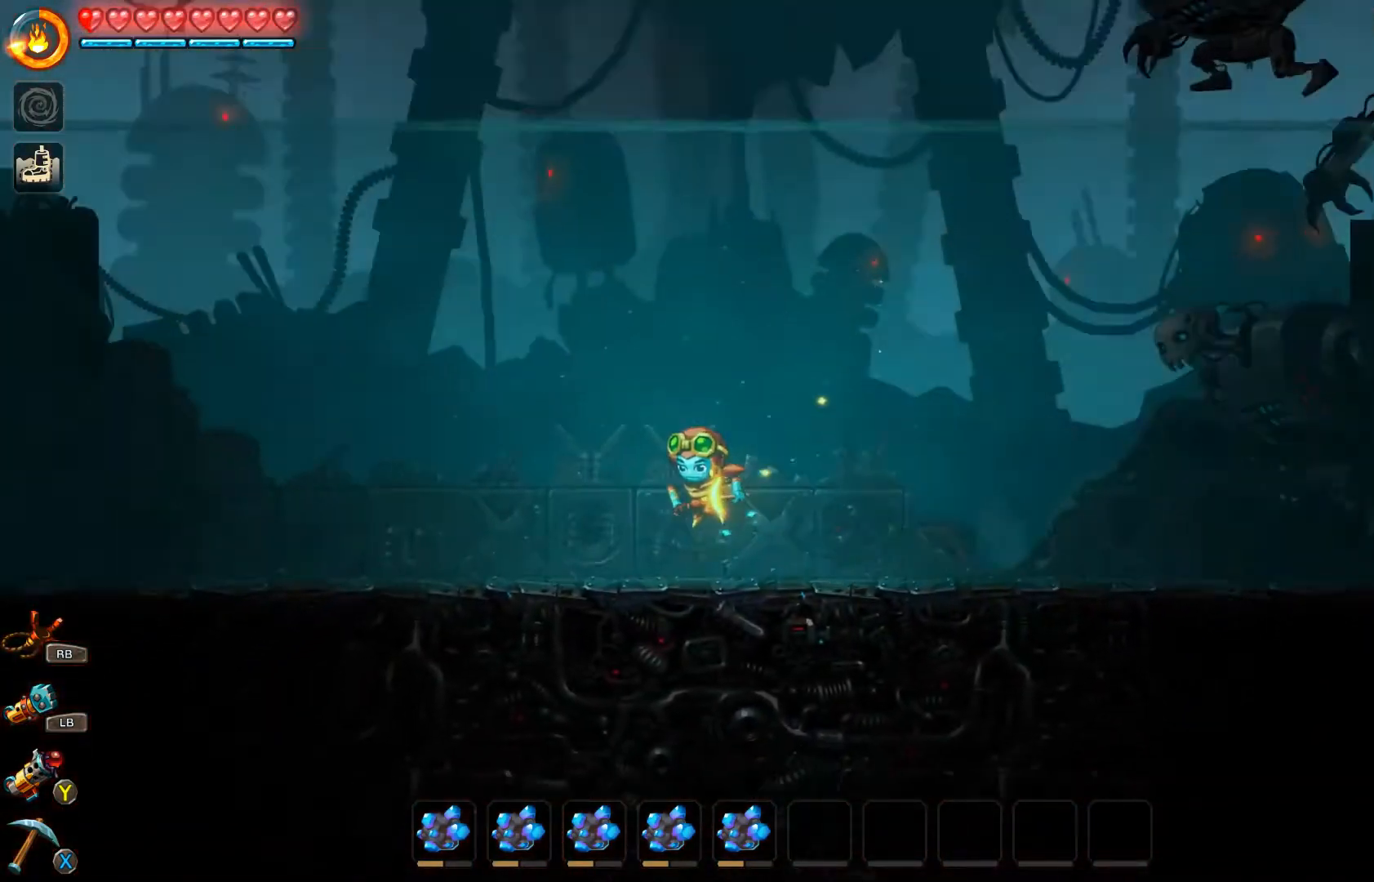
{"buttons": ["A"], "left_stick": "left", "right_stick": "center", "events": [[167, "B", "down"], [367, "B", "up"], [467, "A", "down"]]}
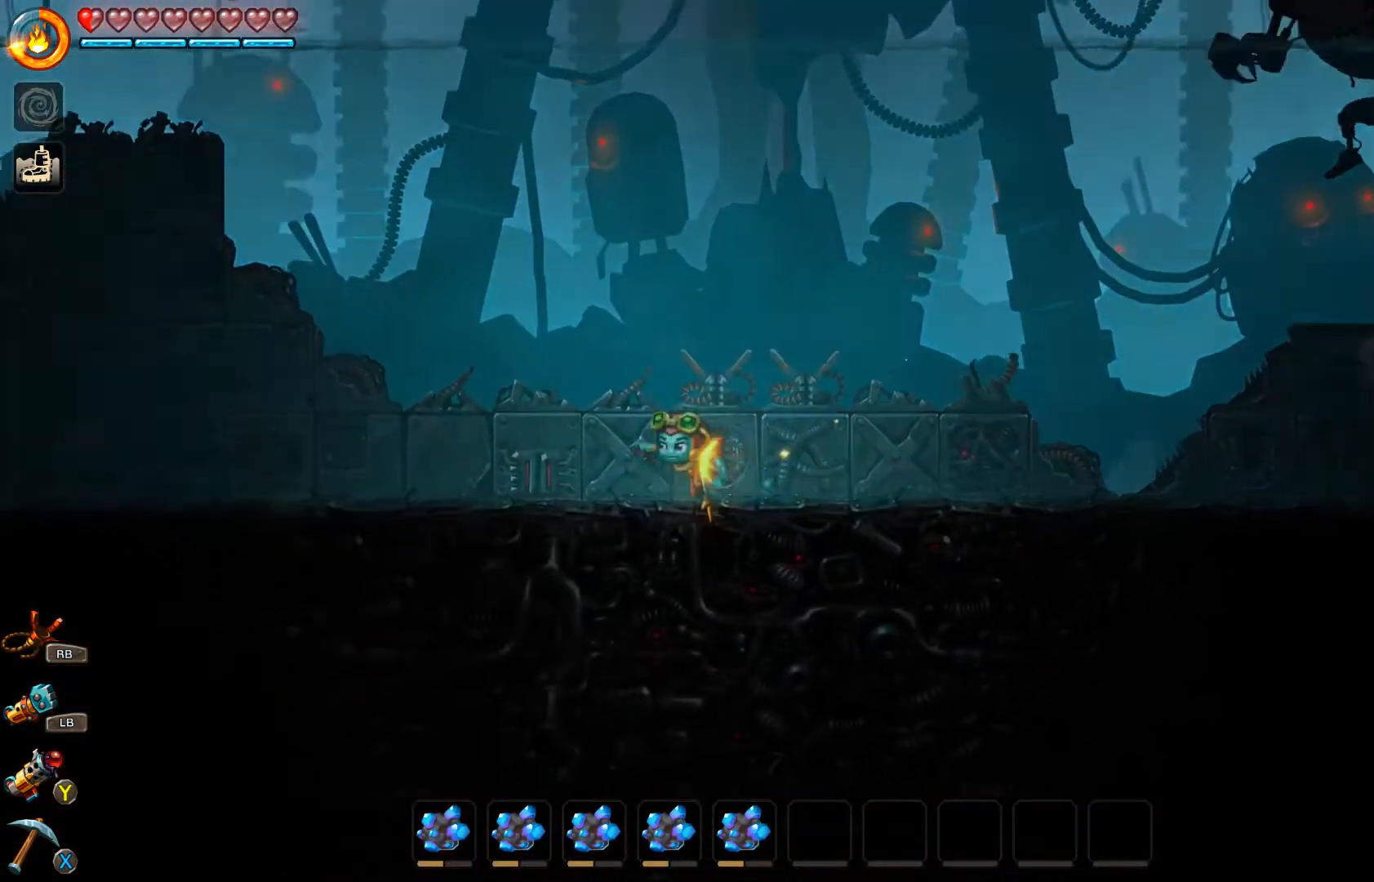
{"buttons": [], "left_stick": "left", "right_stick": "center", "events": [[33, "A", "up"], [100, "A", "down"], [167, "A", "up"], [267, "A", "down"], [333, "A", "up"]]}
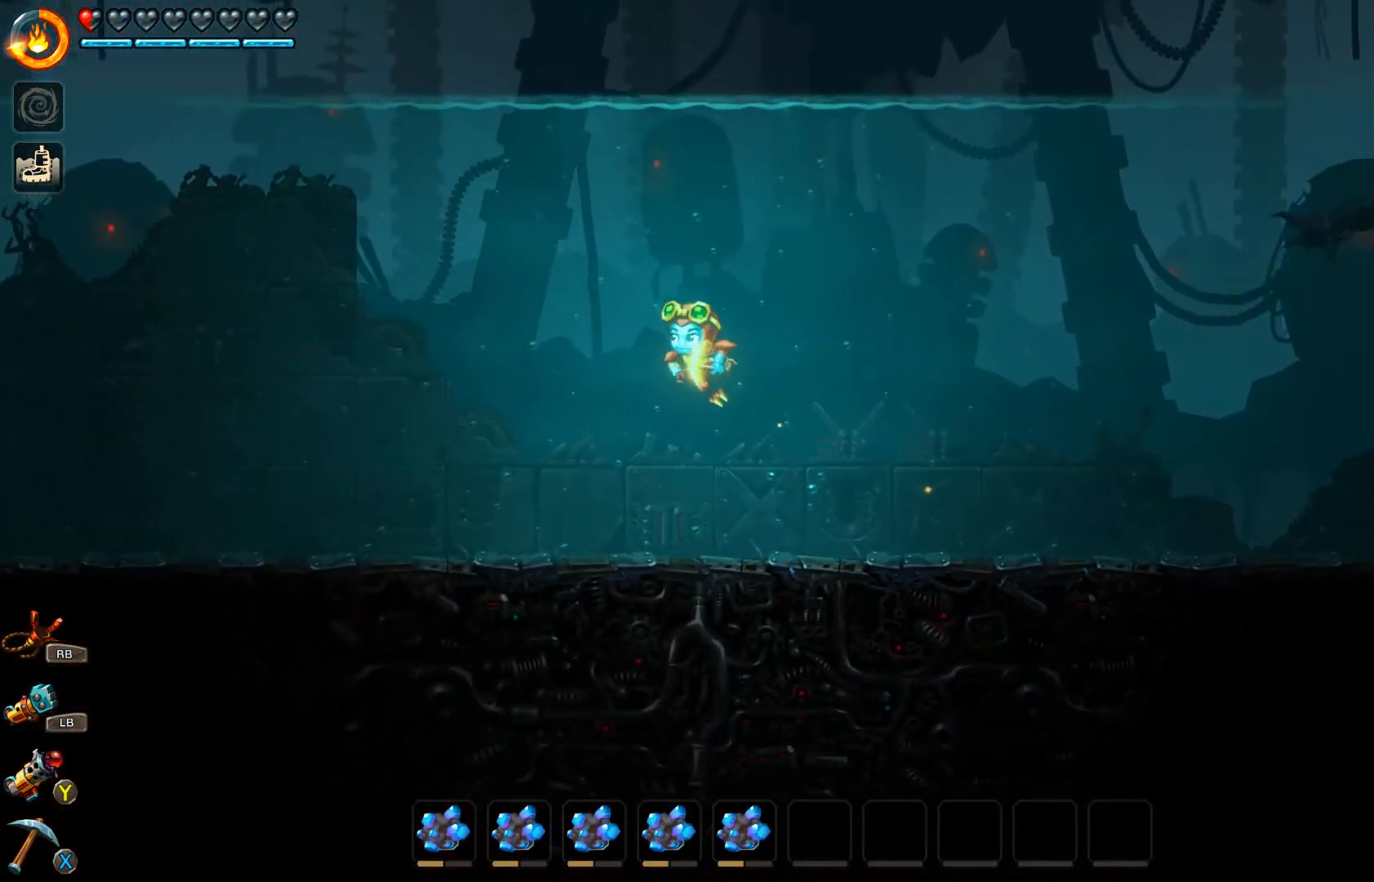
{"buttons": [], "left_stick": "left", "right_stick": "center", "events": []}
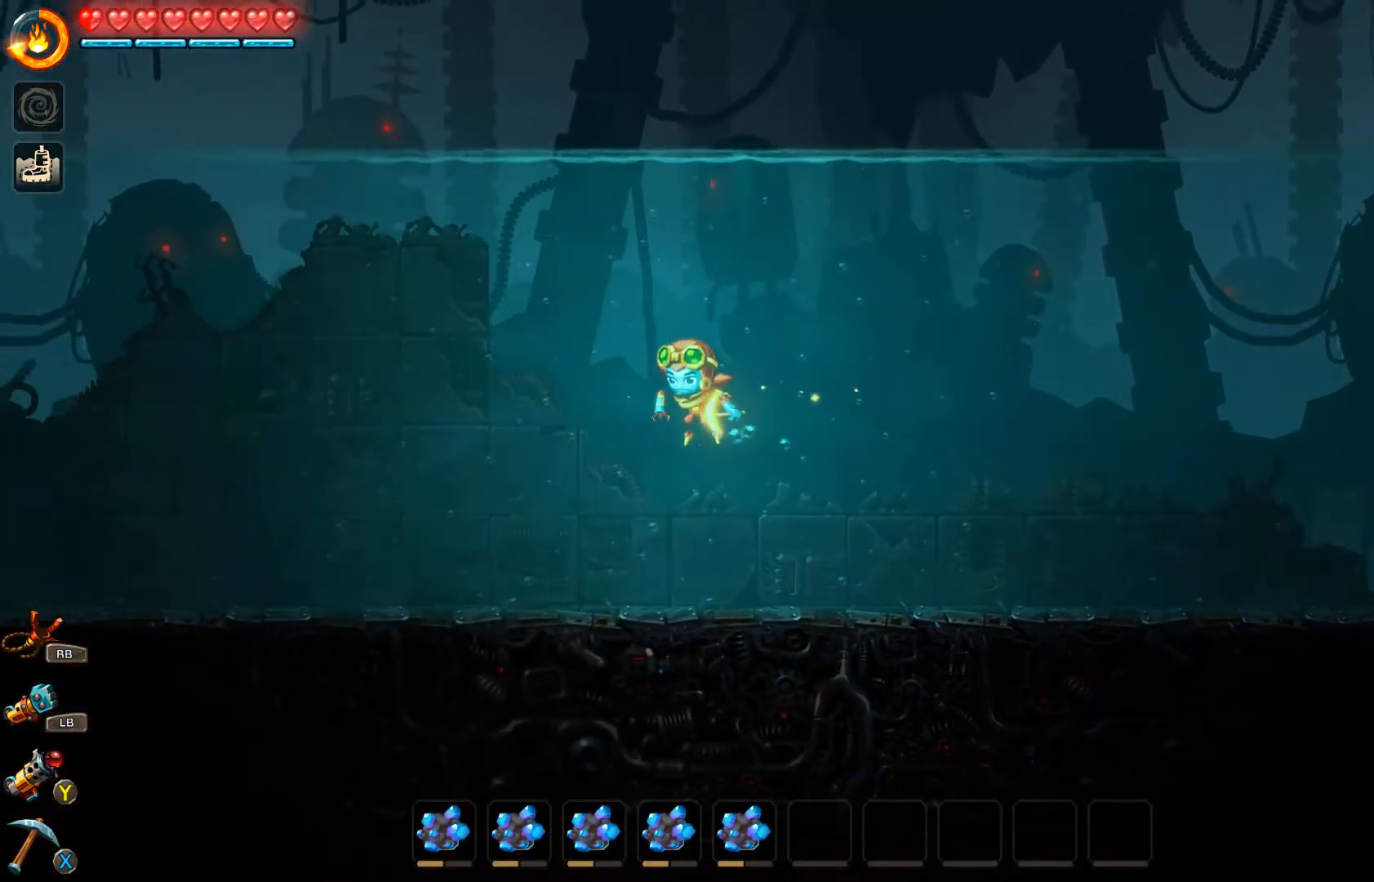
{"buttons": [], "left_stick": "left", "right_stick": "center", "events": []}
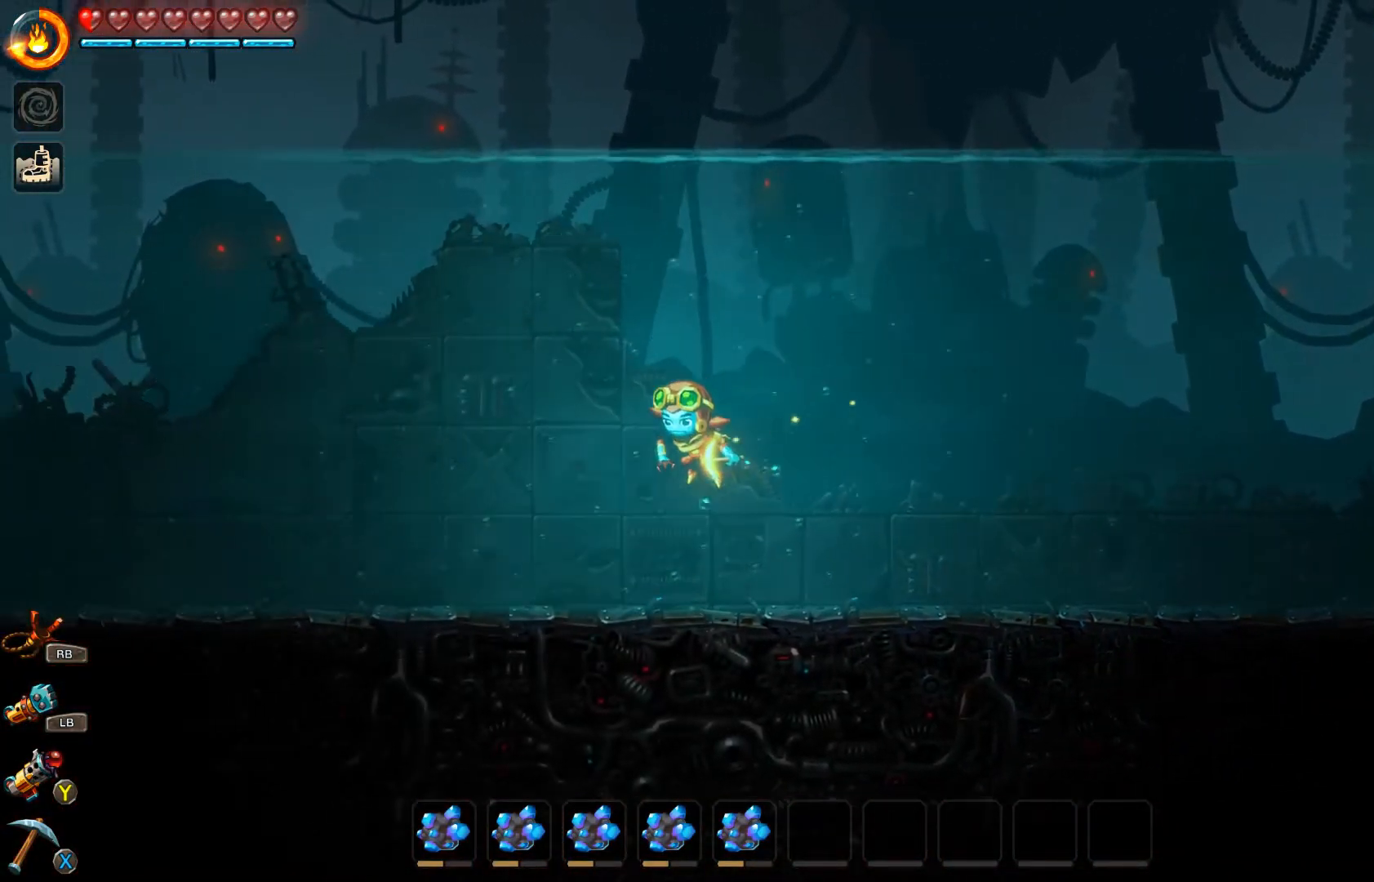
{"buttons": [], "left_stick": "left", "right_stick": "center", "events": []}
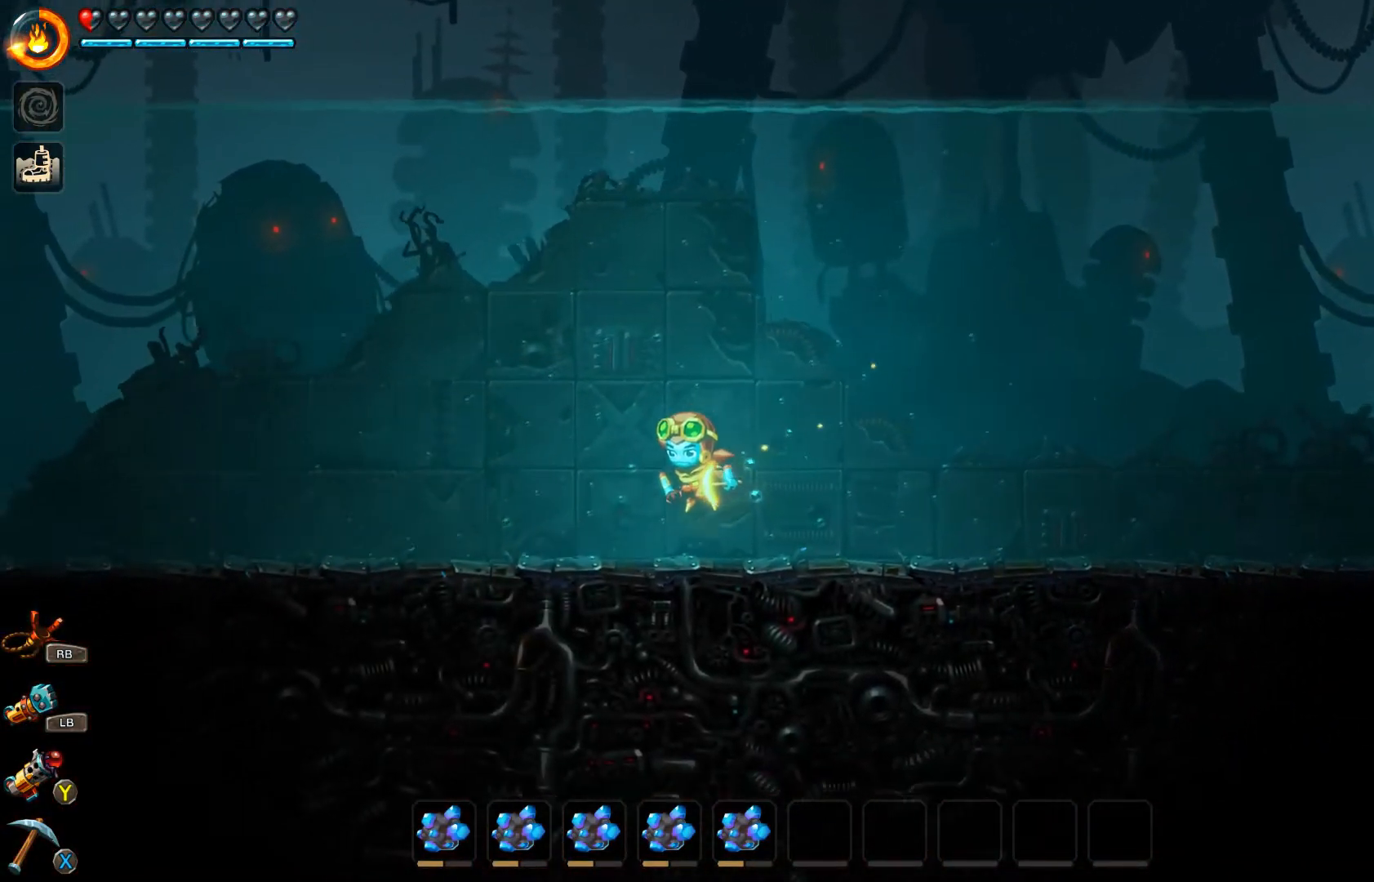
{"buttons": ["A"], "left_stick": "left", "right_stick": "center", "events": [[67, "B", "down"], [167, "B", "up"], [300, "B", "down"], [367, "B", "up"], [467, "A", "down"]]}
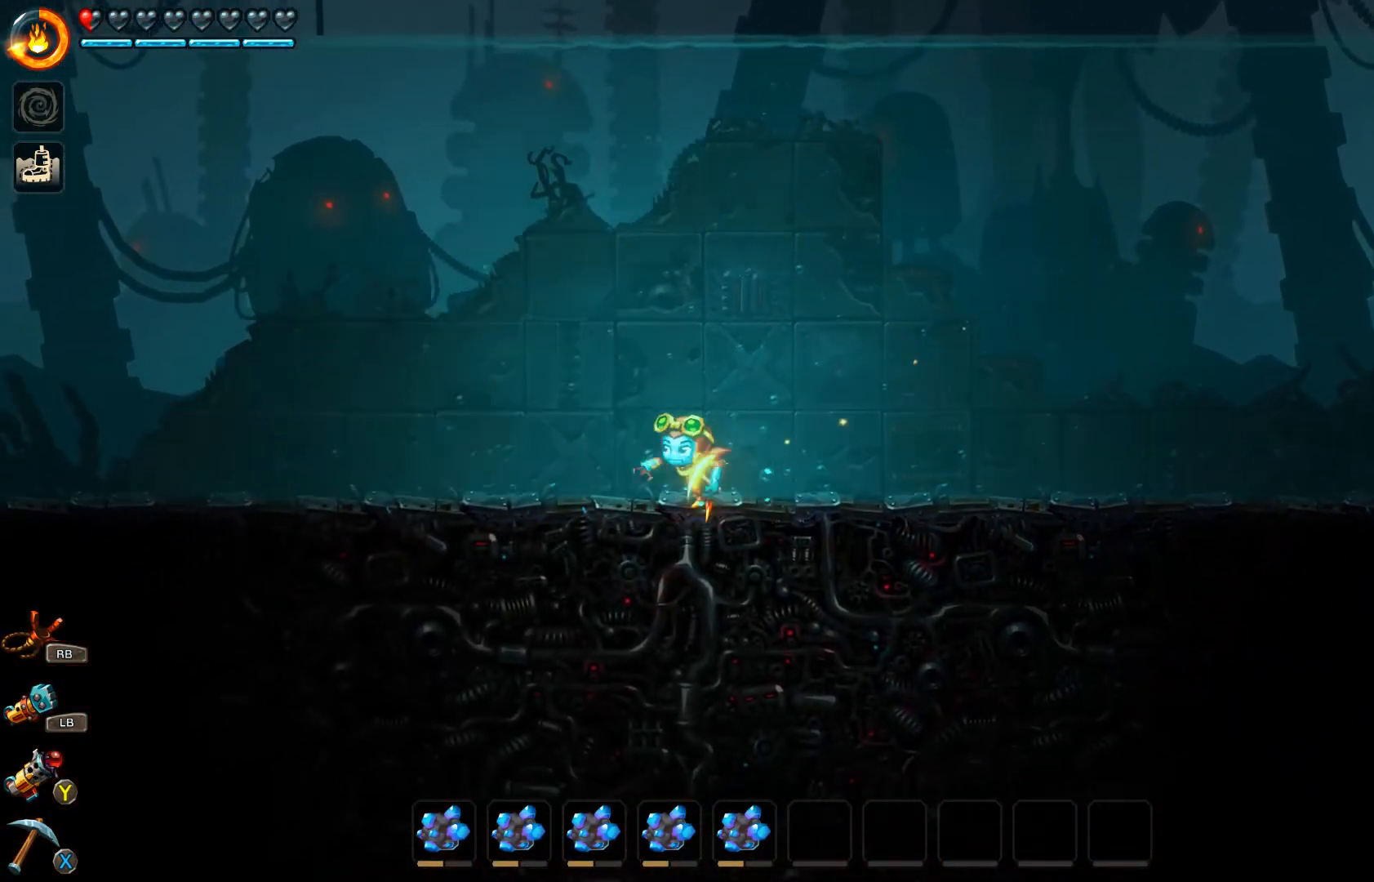
{"buttons": [], "left_stick": "left", "right_stick": "center", "events": [[100, "A", "up"], [167, "A", "down"], [267, "A", "up"]]}
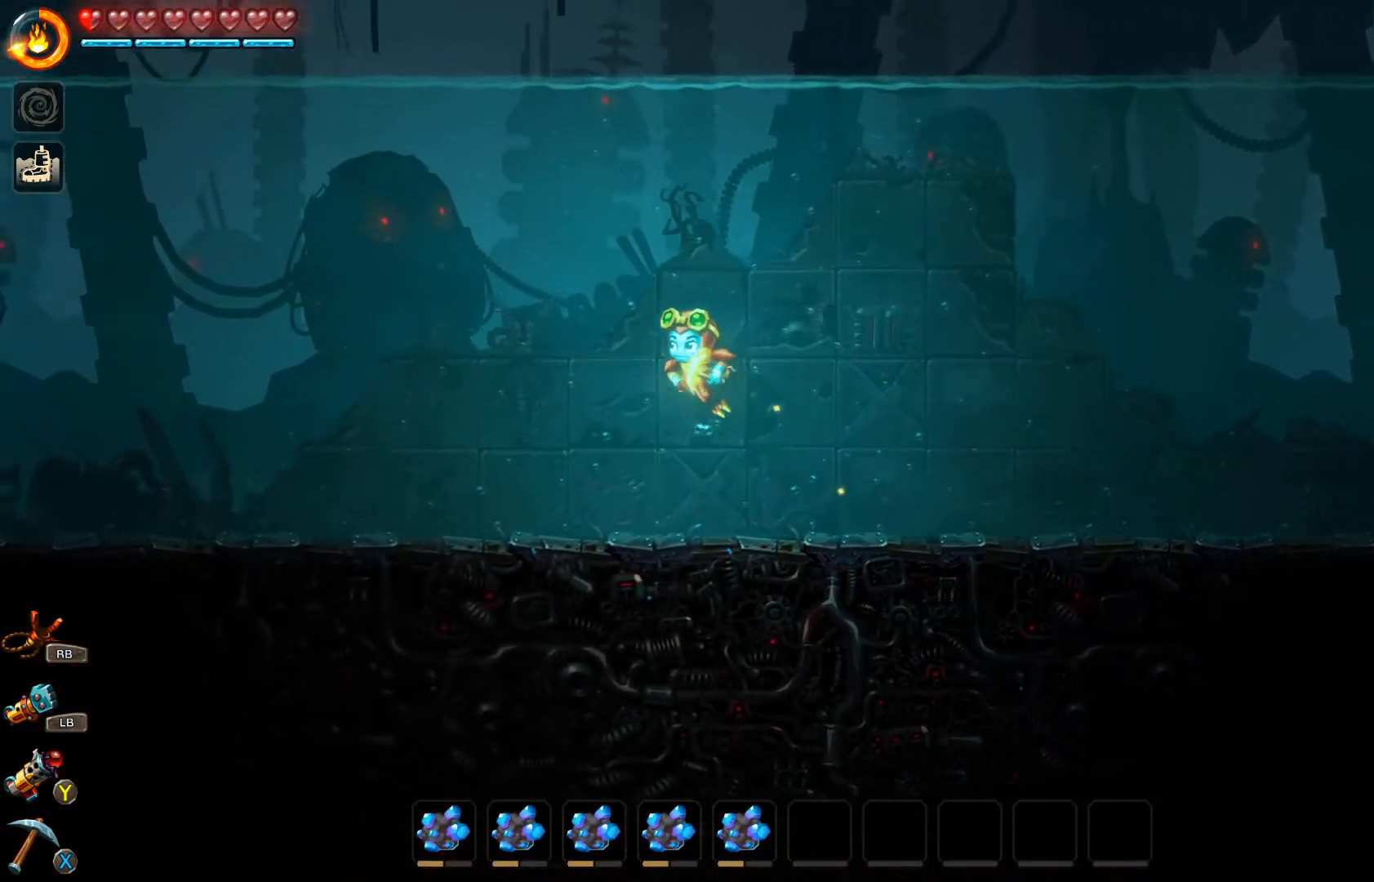
{"buttons": ["A"], "left_stick": "left", "right_stick": "center", "events": [[467, "A", "down"]]}
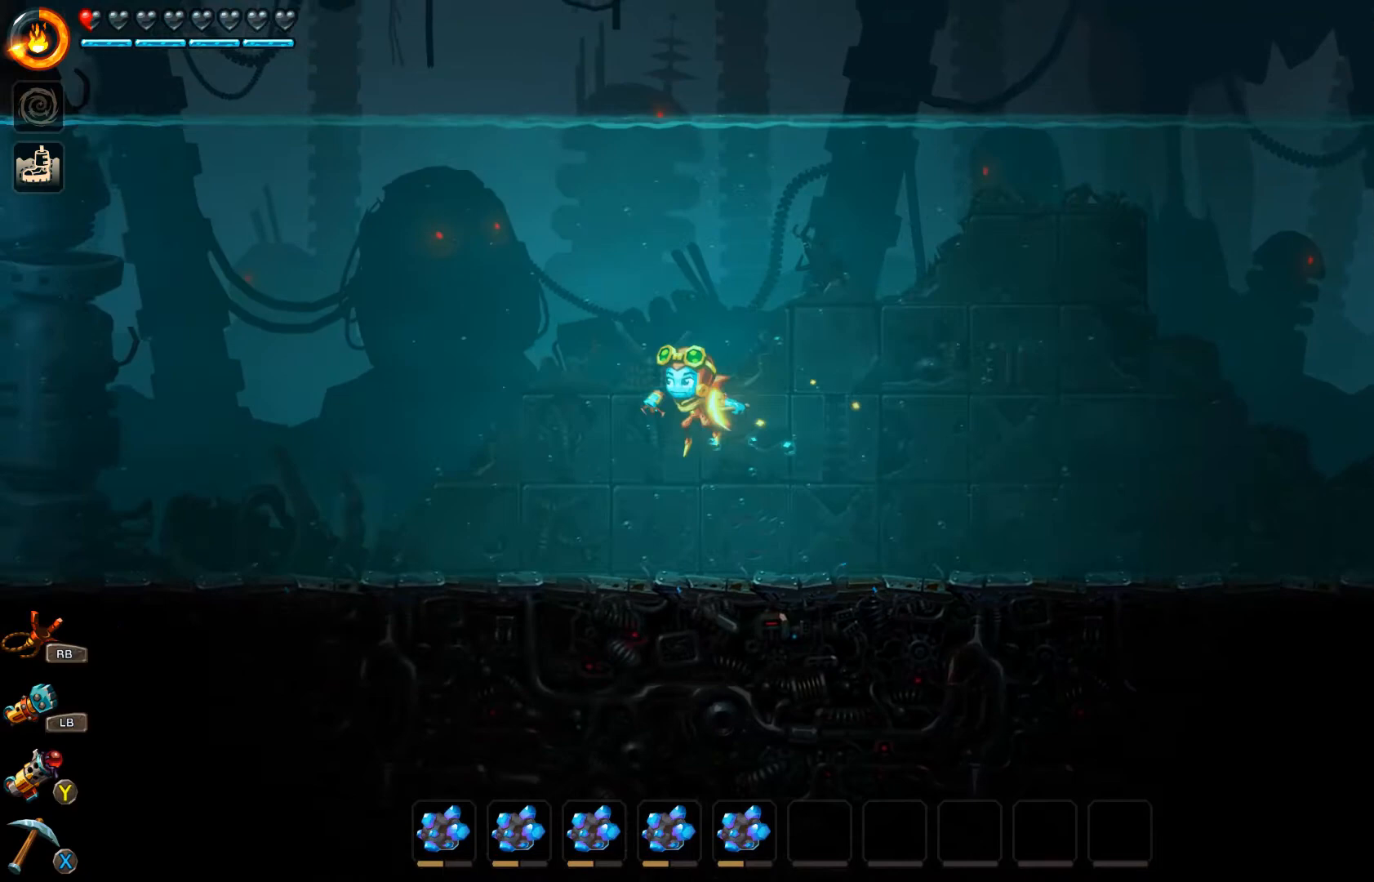
{"buttons": [], "left_stick": "left", "right_stick": "center", "events": [[100, "A", "up"], [167, "A", "down"], [267, "A", "up"]]}
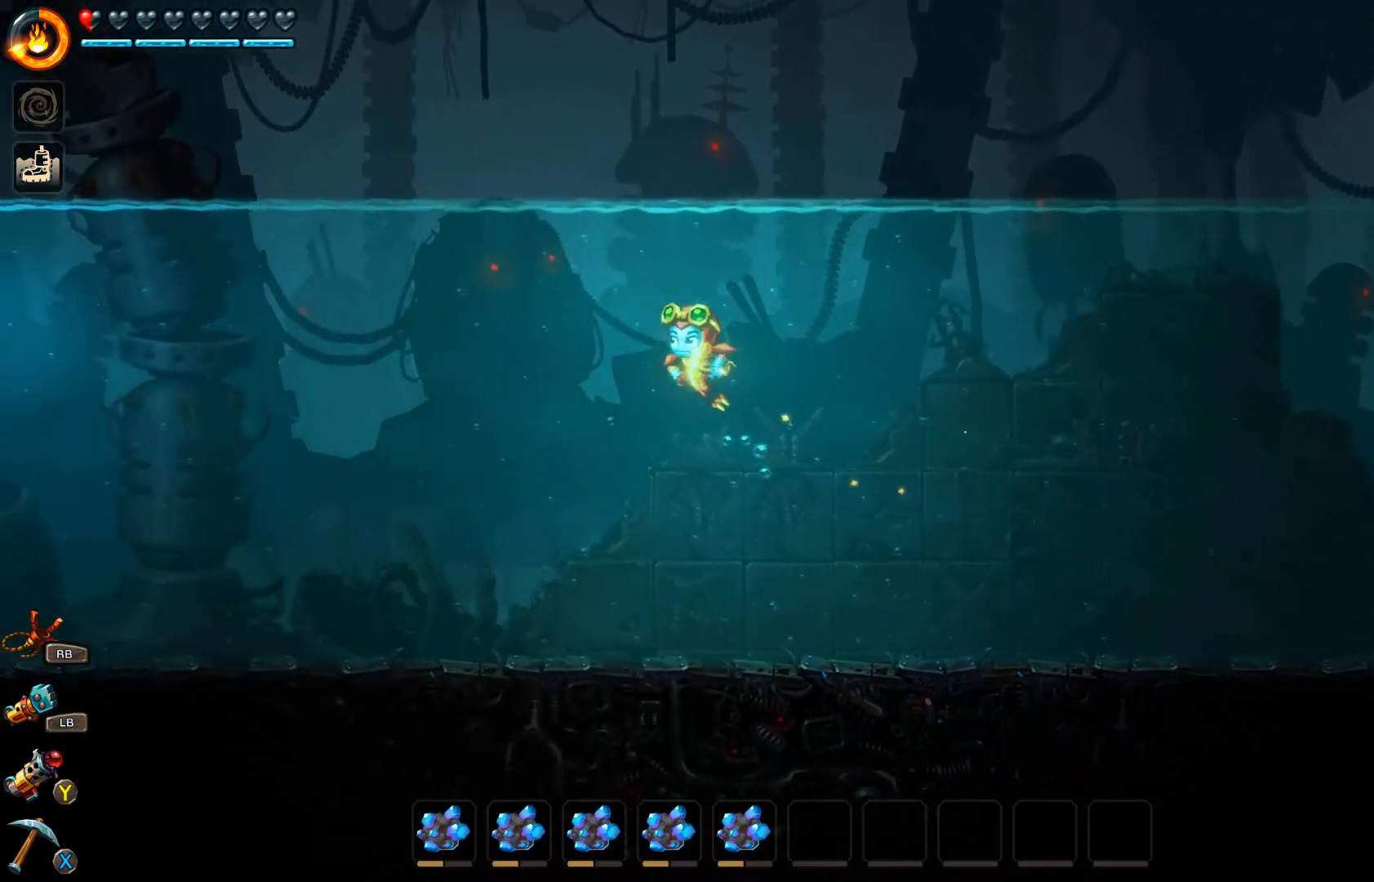
{"buttons": [], "left_stick": "left", "right_stick": "center", "events": []}
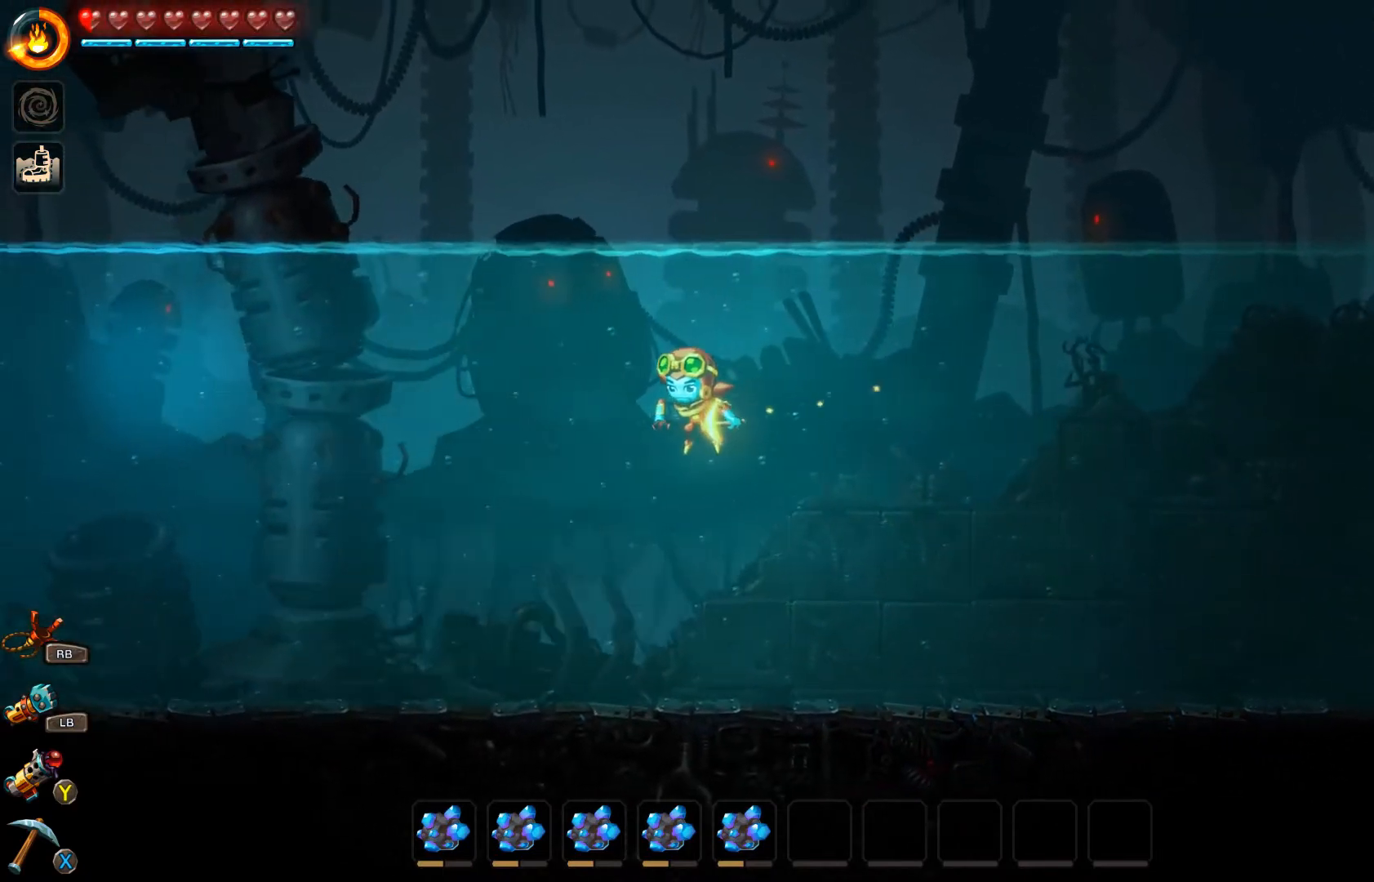
{"buttons": ["B"], "left_stick": "left", "right_stick": "center", "events": [[400, "B", "down"]]}
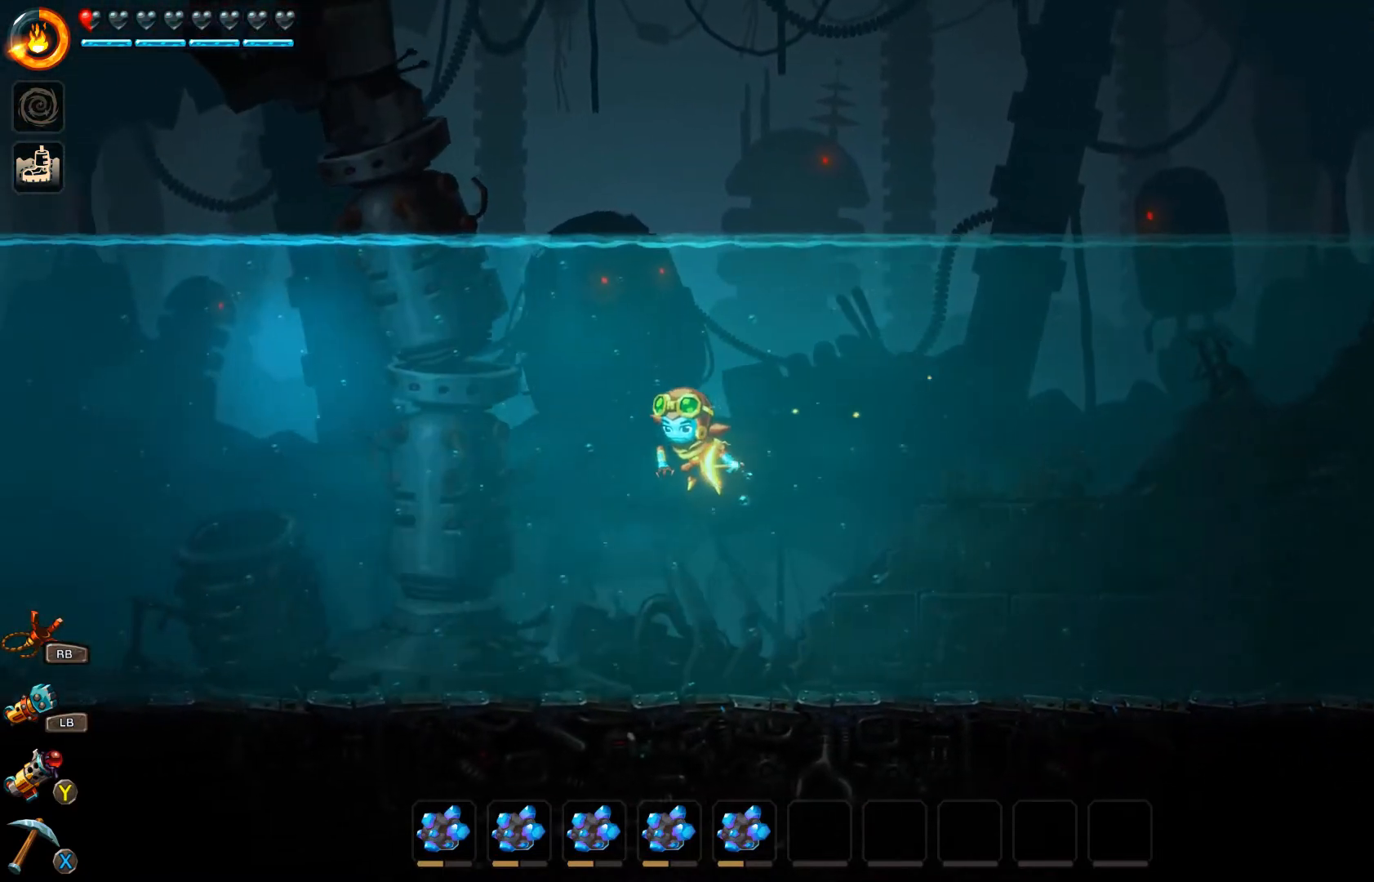
{"buttons": ["A", "B"], "left_stick": "left", "right_stick": "center", "events": [[333, "A", "down"]]}
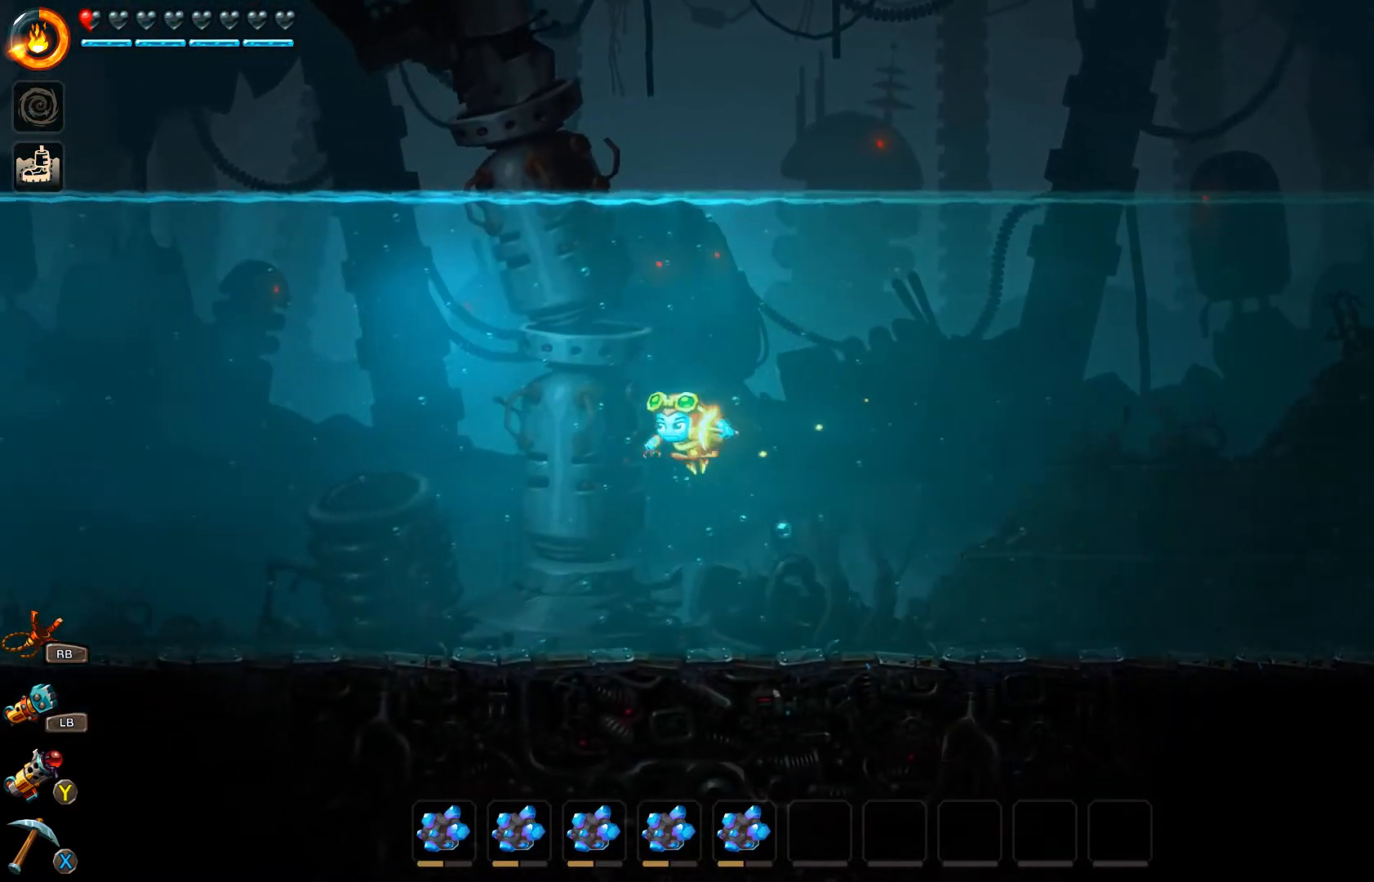
{"buttons": [], "left_stick": "left", "right_stick": "center", "events": [[67, "A", "up"], [67, "B", "up"]]}
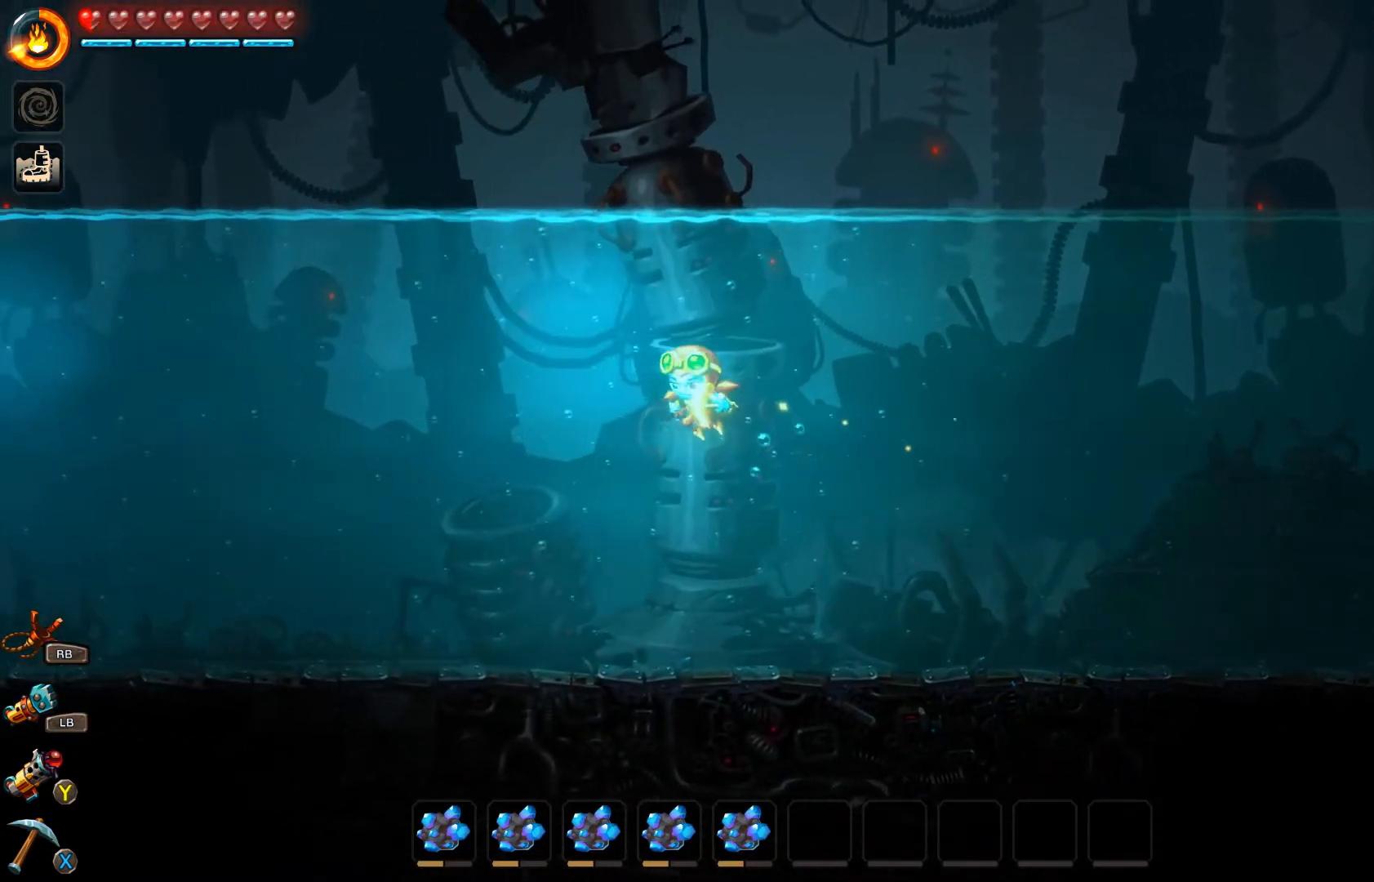
{"buttons": [], "left_stick": "left", "right_stick": "center", "events": [[133, "A", "down"], [367, "A", "up"]]}
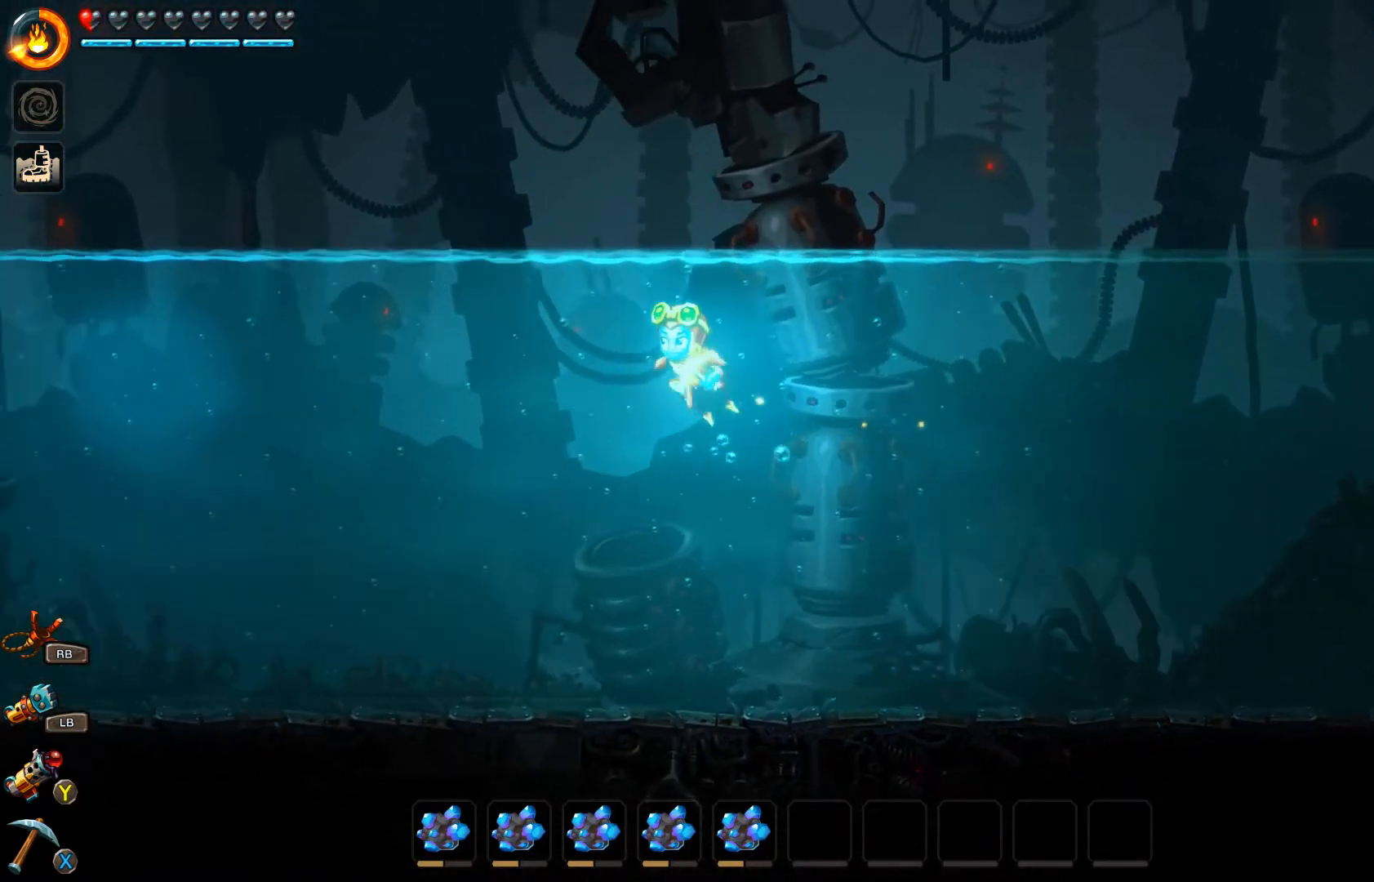
{"buttons": [], "left_stick": "left", "right_stick": "center", "events": []}
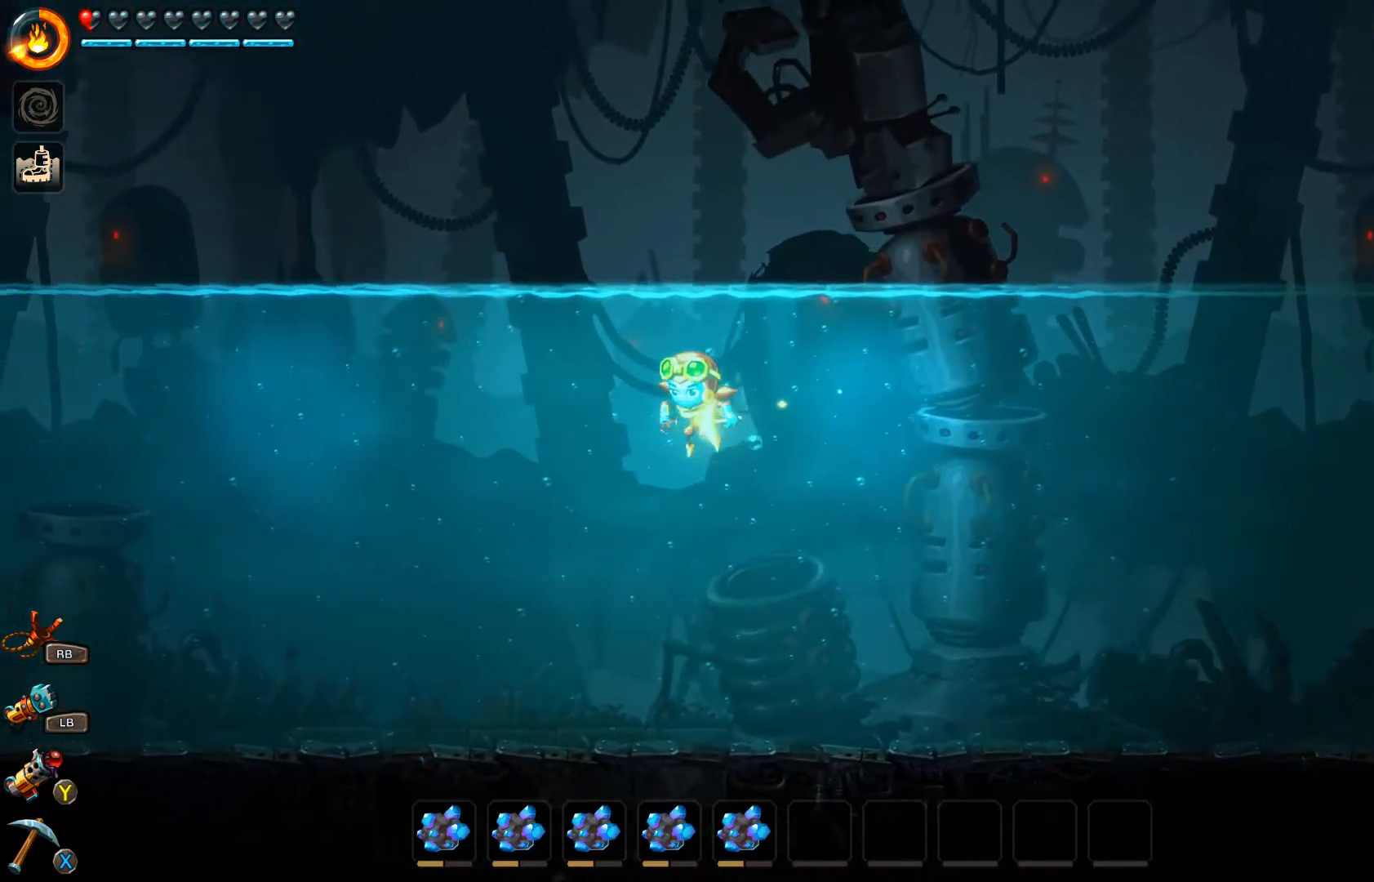
{"buttons": [], "left_stick": "left", "right_stick": "center", "events": []}
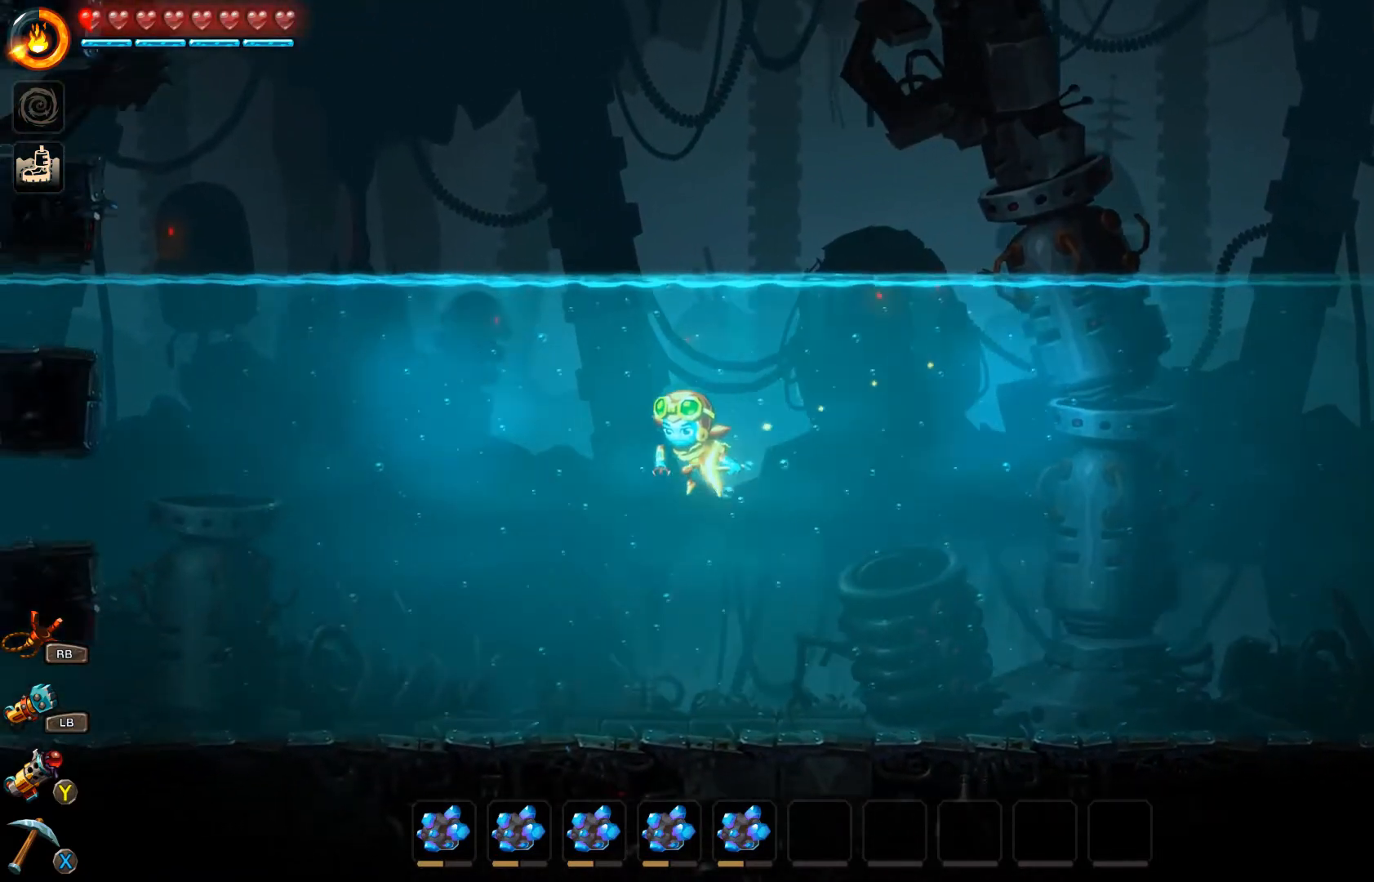
{"buttons": [], "left_stick": "left", "right_stick": "center", "events": []}
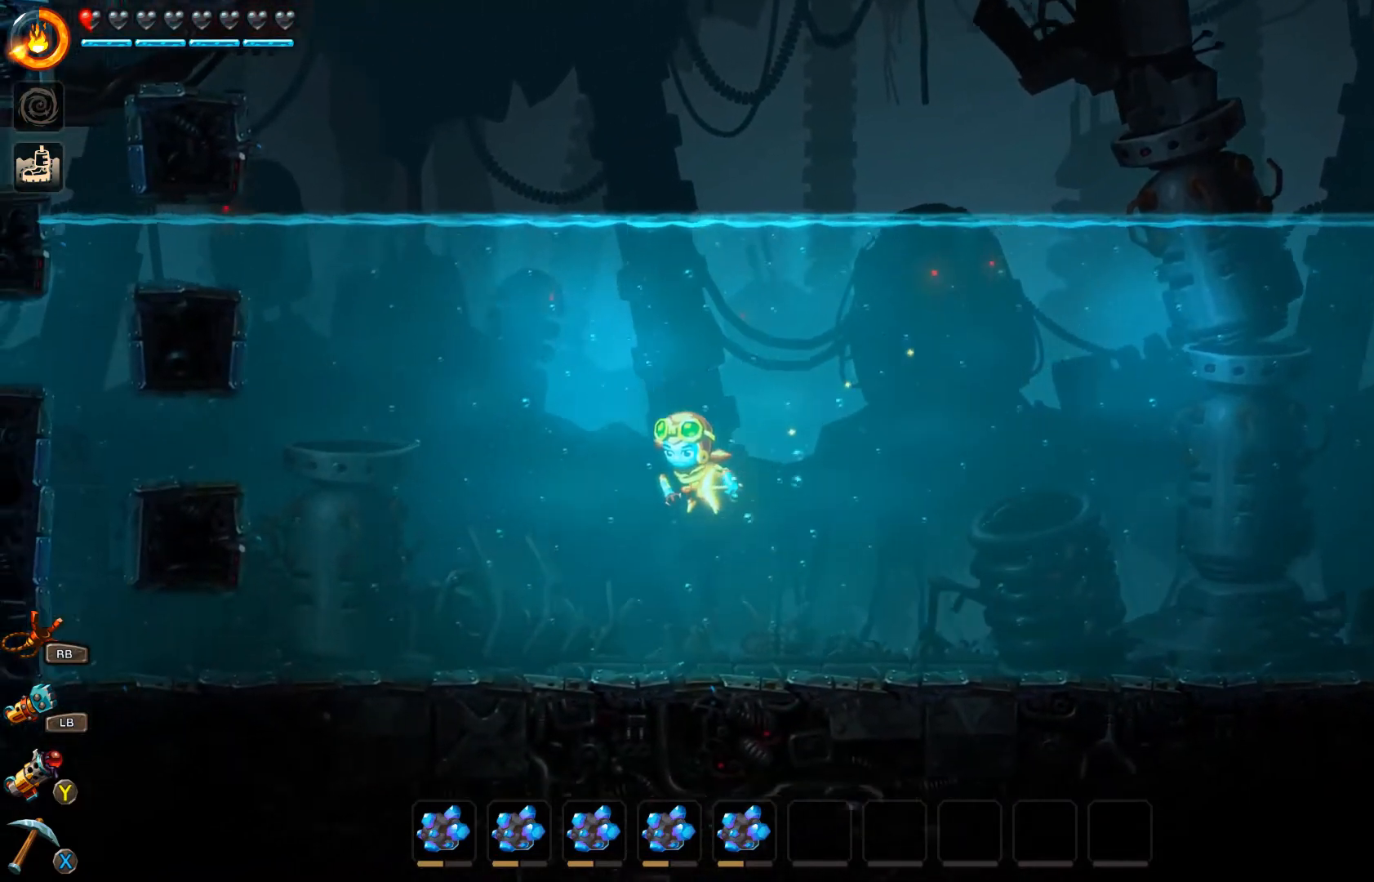
{"buttons": [], "left_stick": "left", "right_stick": "center", "events": [[267, "A", "down"], [400, "A", "up"]]}
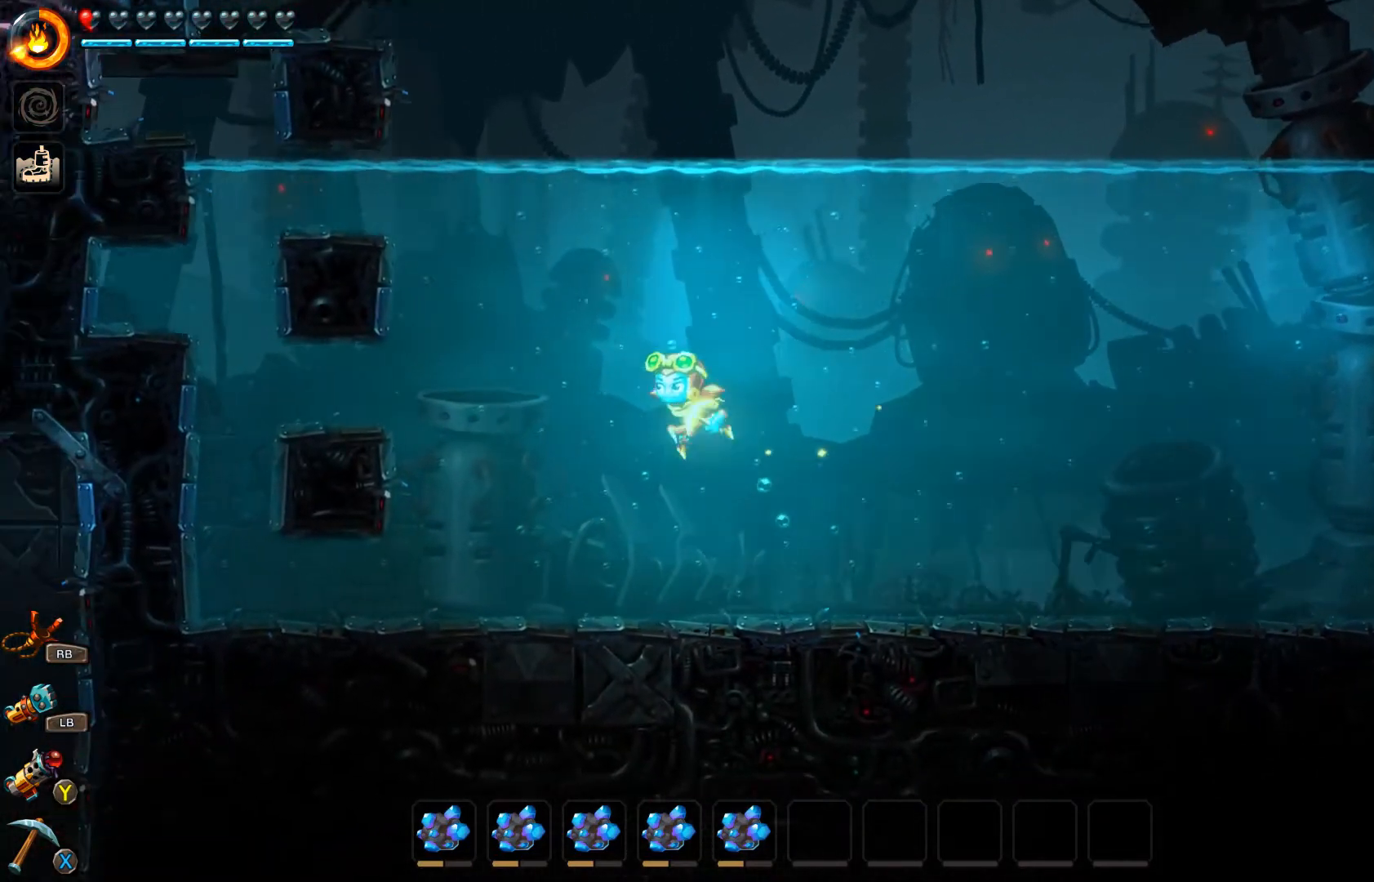
{"buttons": [], "left_stick": "left", "right_stick": "center", "events": [[67, "A", "down"], [133, "A", "up"], [167, "A", "down"], [200, "A", "up"]]}
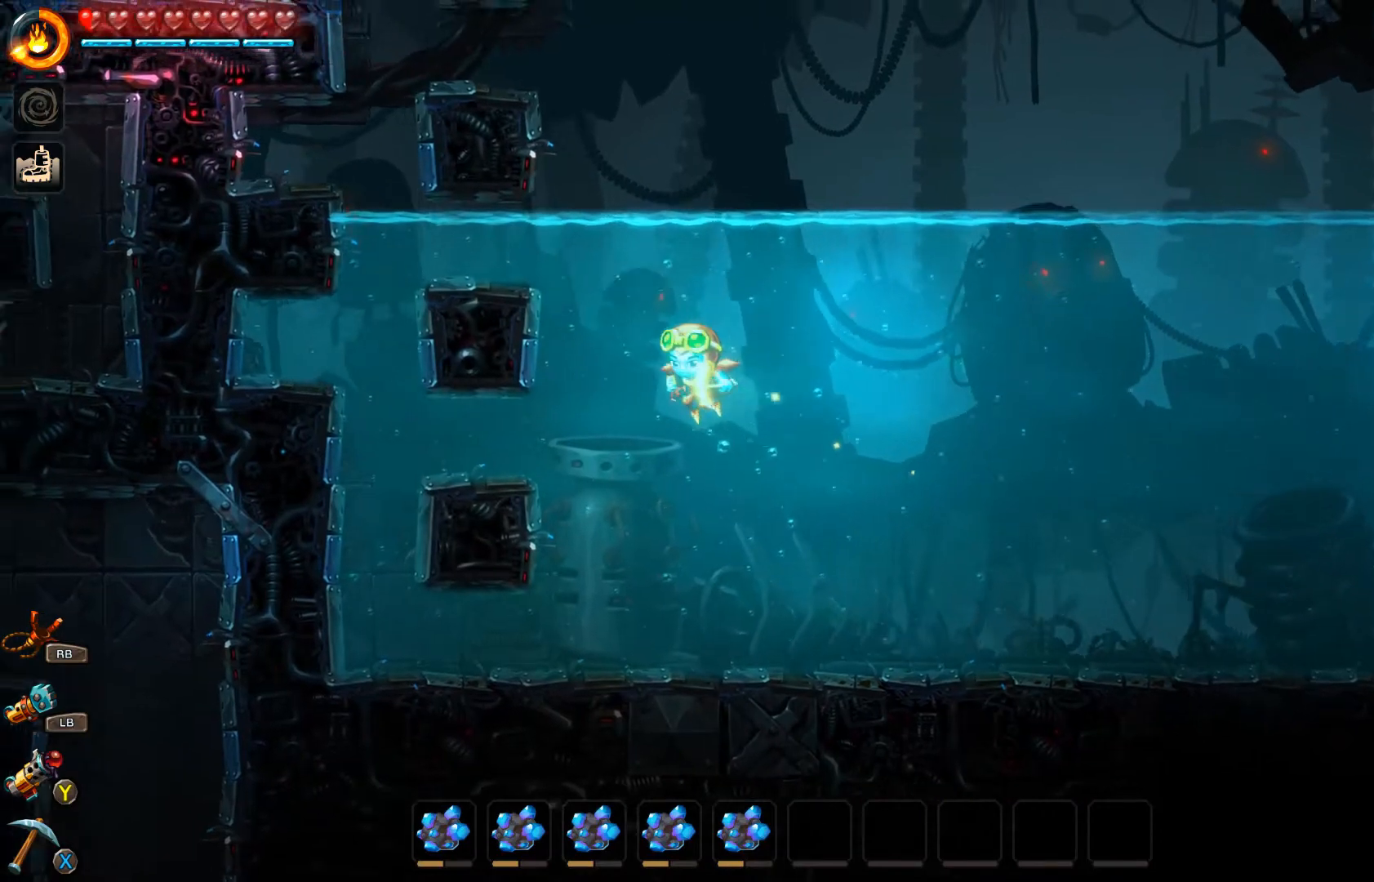
{"buttons": ["A"], "left_stick": "up-left", "right_stick": "center", "events": [[133, "A", "down"], [167, "left_stick", "up-left"], [233, "A", "up"], [333, "A", "down"], [367, "A", "up"], [467, "A", "down"]]}
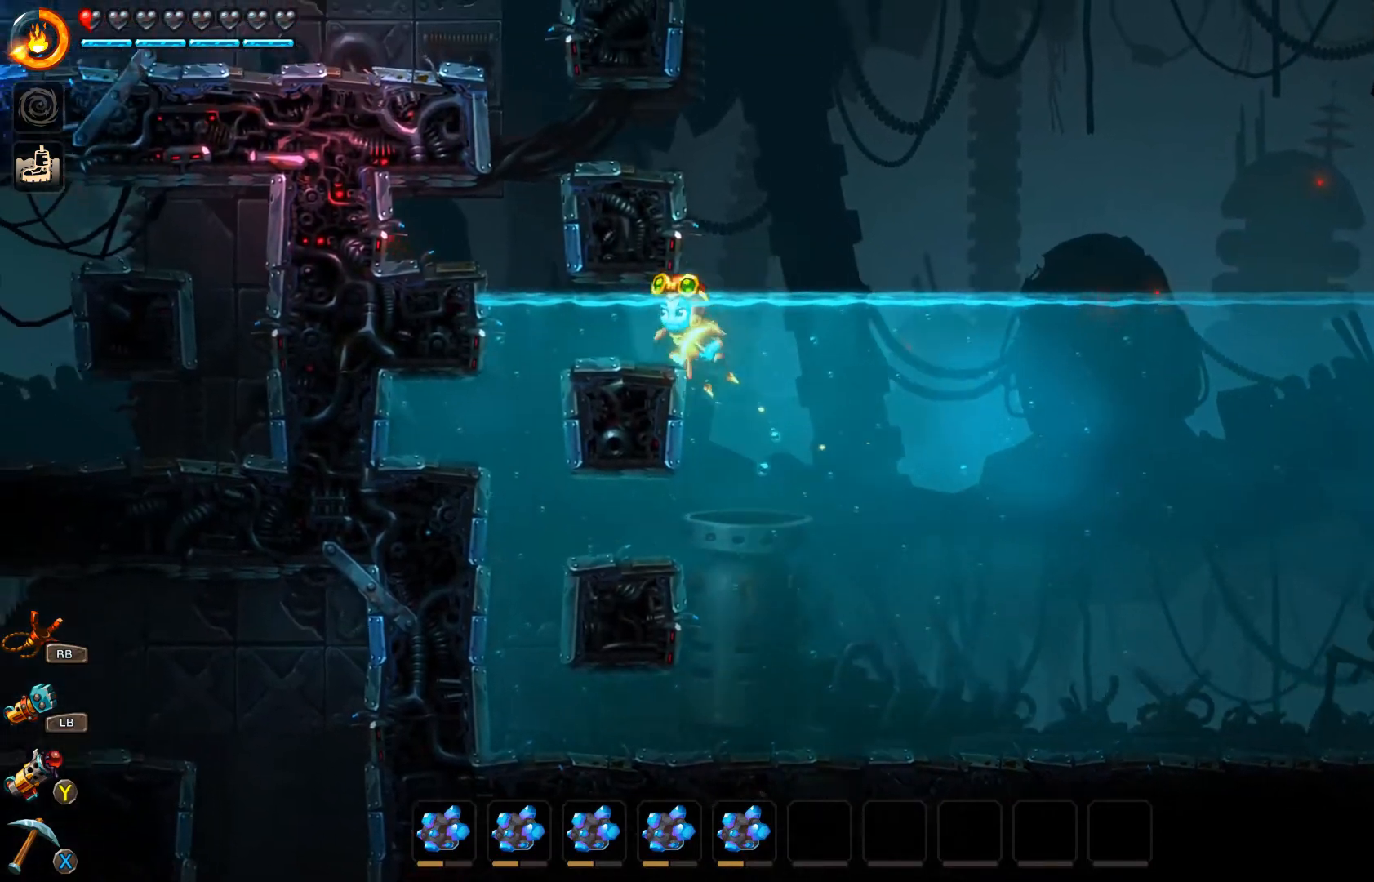
{"buttons": ["A"], "left_stick": "up-left", "right_stick": "center", "events": [[33, "A", "up"], [167, "A", "down"], [300, "A", "up"], [367, "A", "down"], [433, "A", "up"], [500, "A", "down"]]}
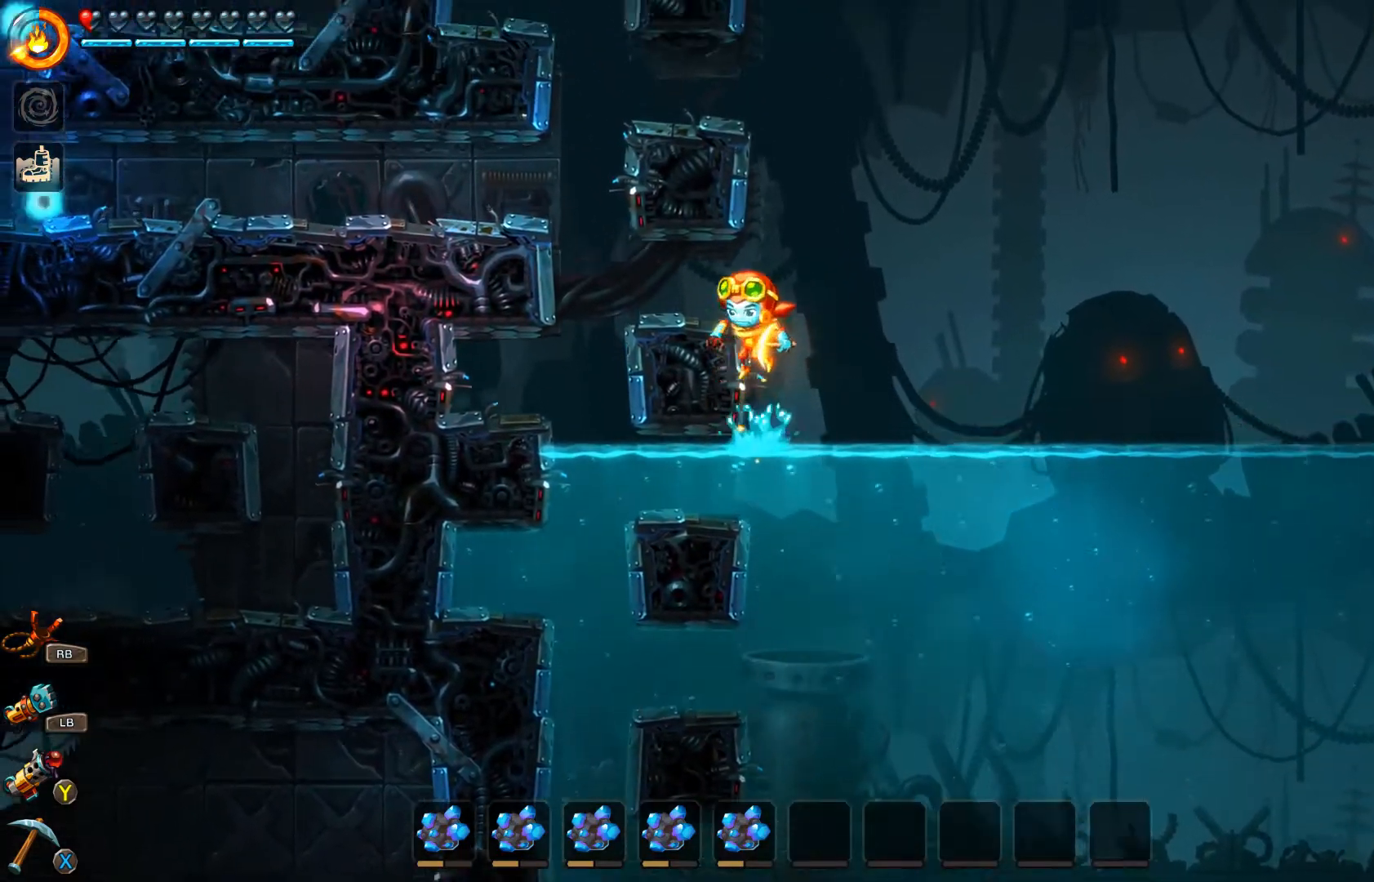
{"buttons": ["A"], "left_stick": "up-left", "right_stick": "center", "events": [[100, "A", "up"], [400, "A", "down"]]}
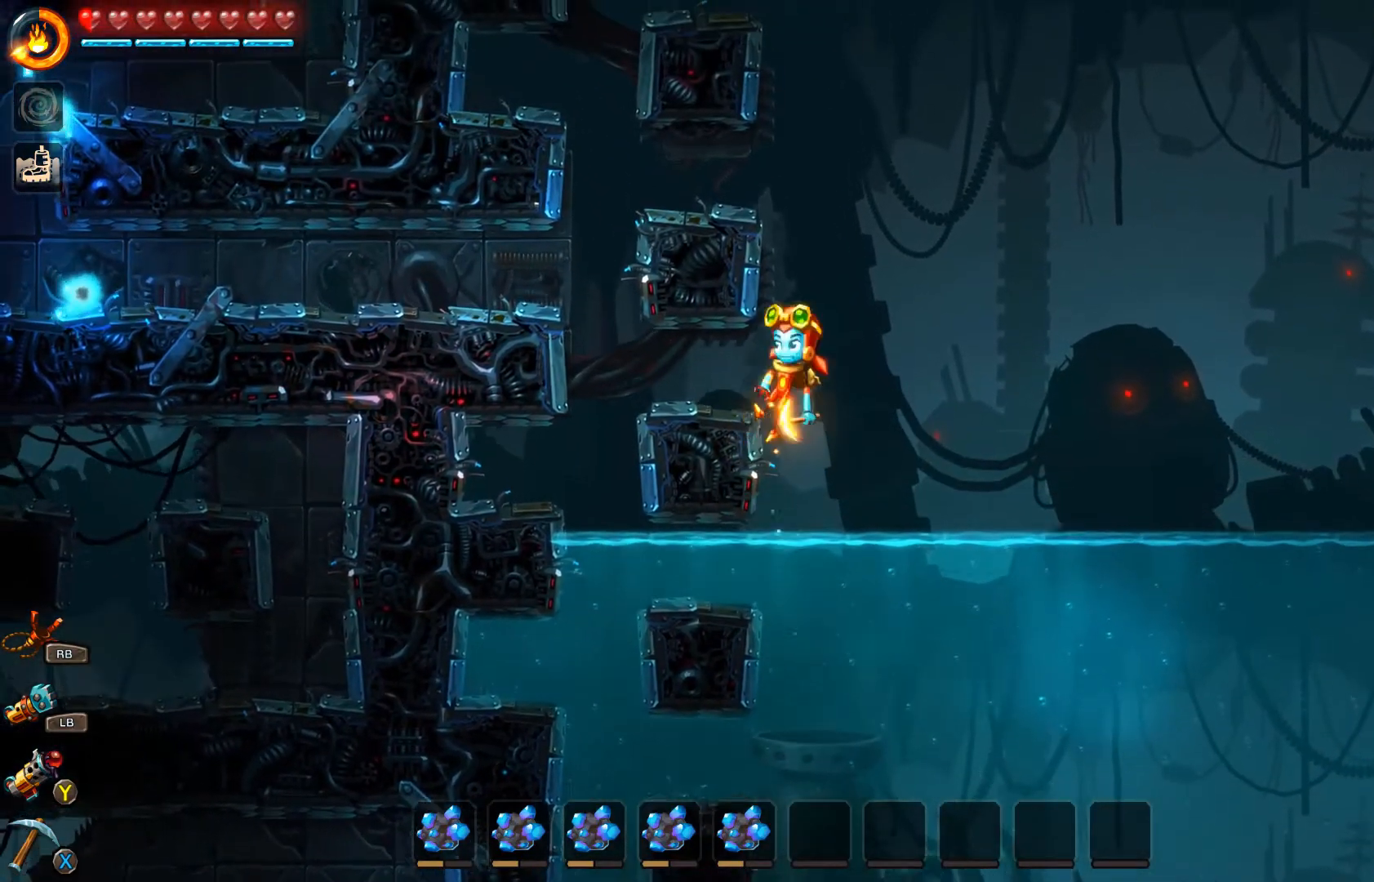
{"buttons": [], "left_stick": "up-left", "right_stick": "center", "events": [[33, "A", "up"], [233, "A", "down"], [333, "A", "up"], [400, "A", "down"], [467, "A", "up"]]}
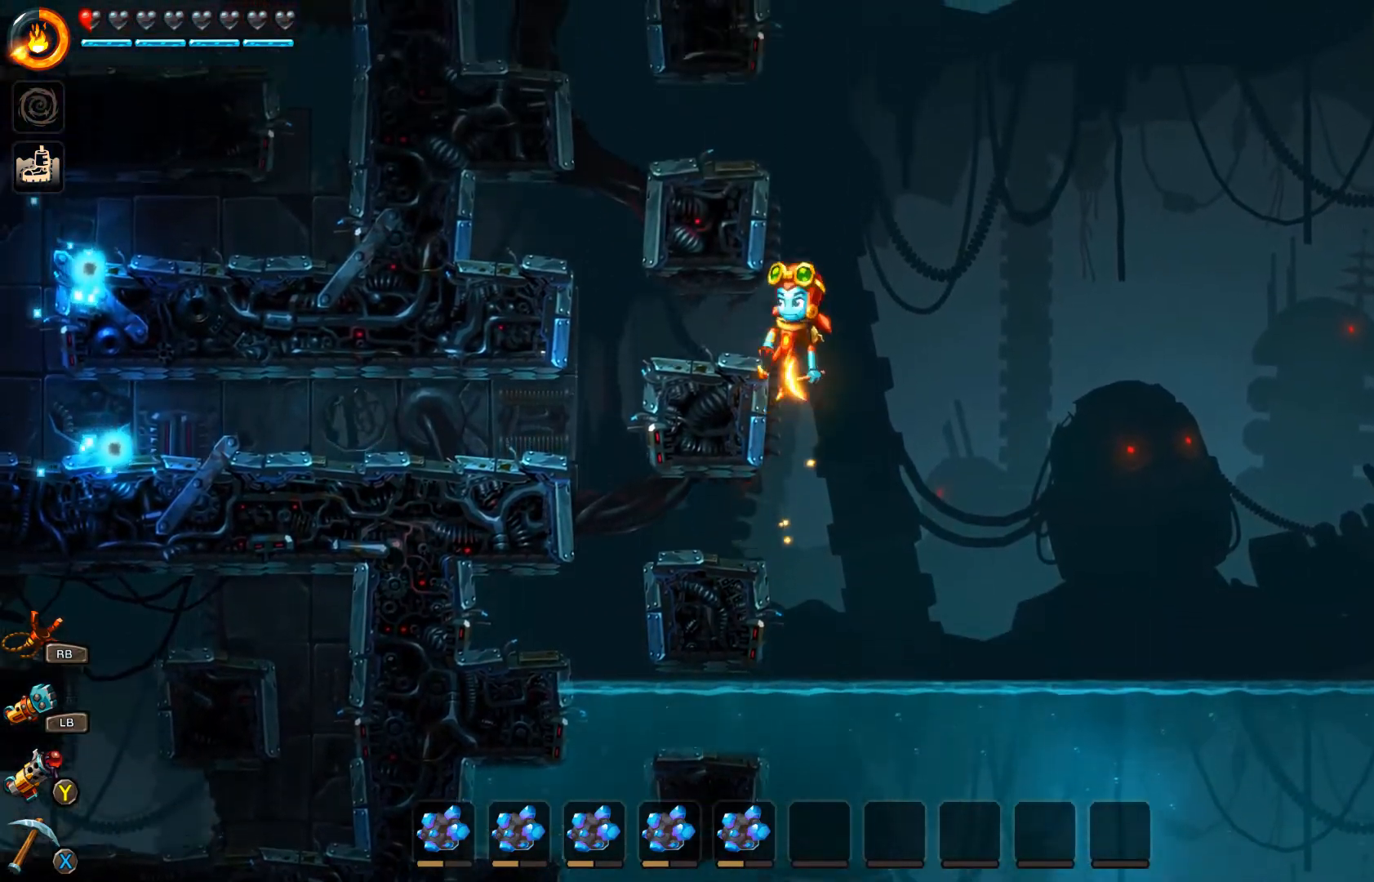
{"buttons": [], "left_stick": "up-left", "right_stick": "center", "events": [[33, "A", "down"], [133, "A", "up"], [167, "A", "down"], [267, "A", "up"], [333, "A", "down"], [367, "A", "up"], [433, "A", "down"], [500, "A", "up"]]}
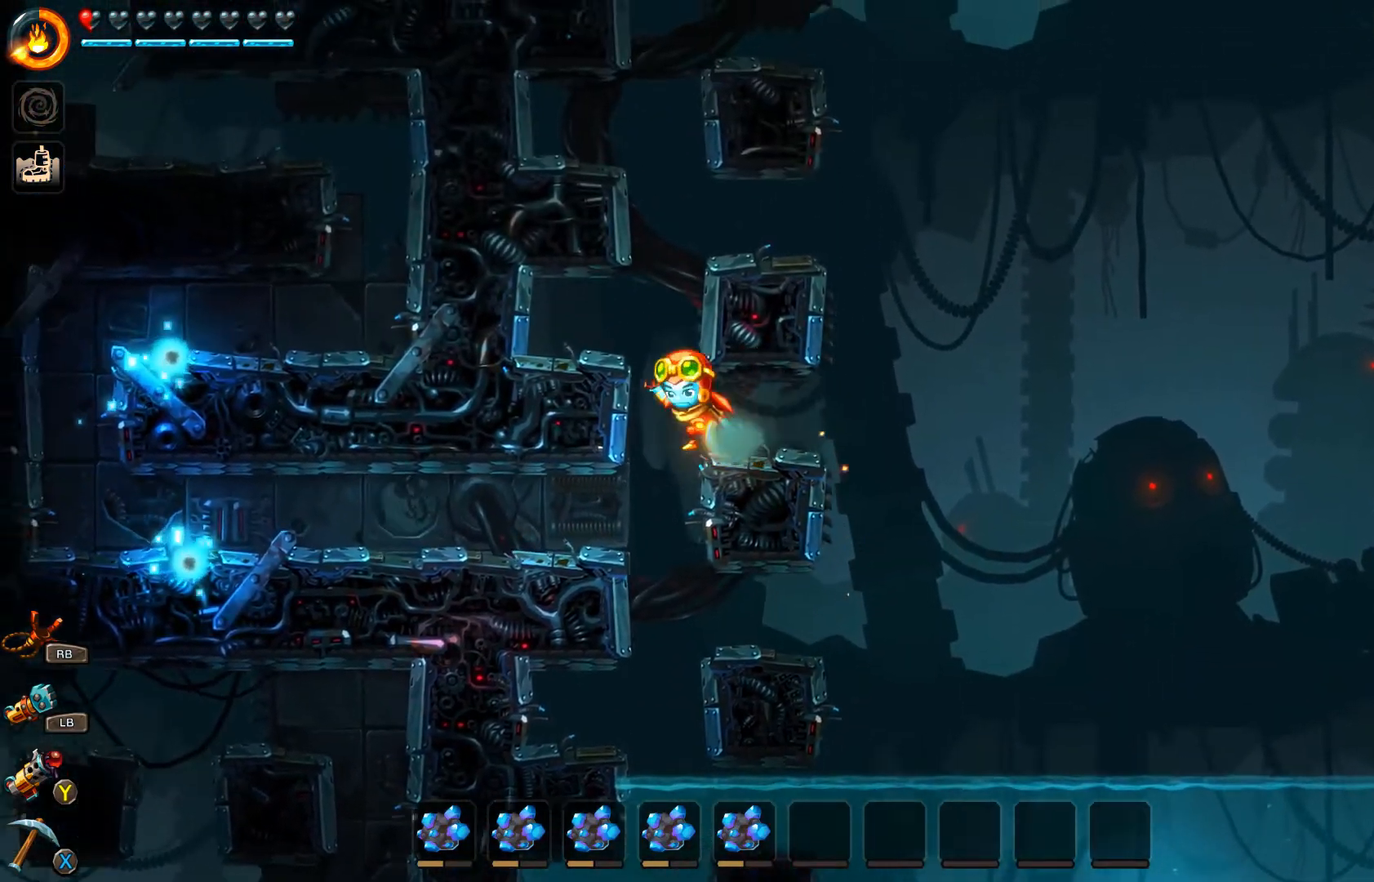
{"buttons": ["A"], "left_stick": "up-left", "right_stick": "center", "events": [[33, "left_stick", "up-right"], [167, "A", "down"], [233, "left_stick", "up-left"], [400, "A", "up"], [500, "A", "down"]]}
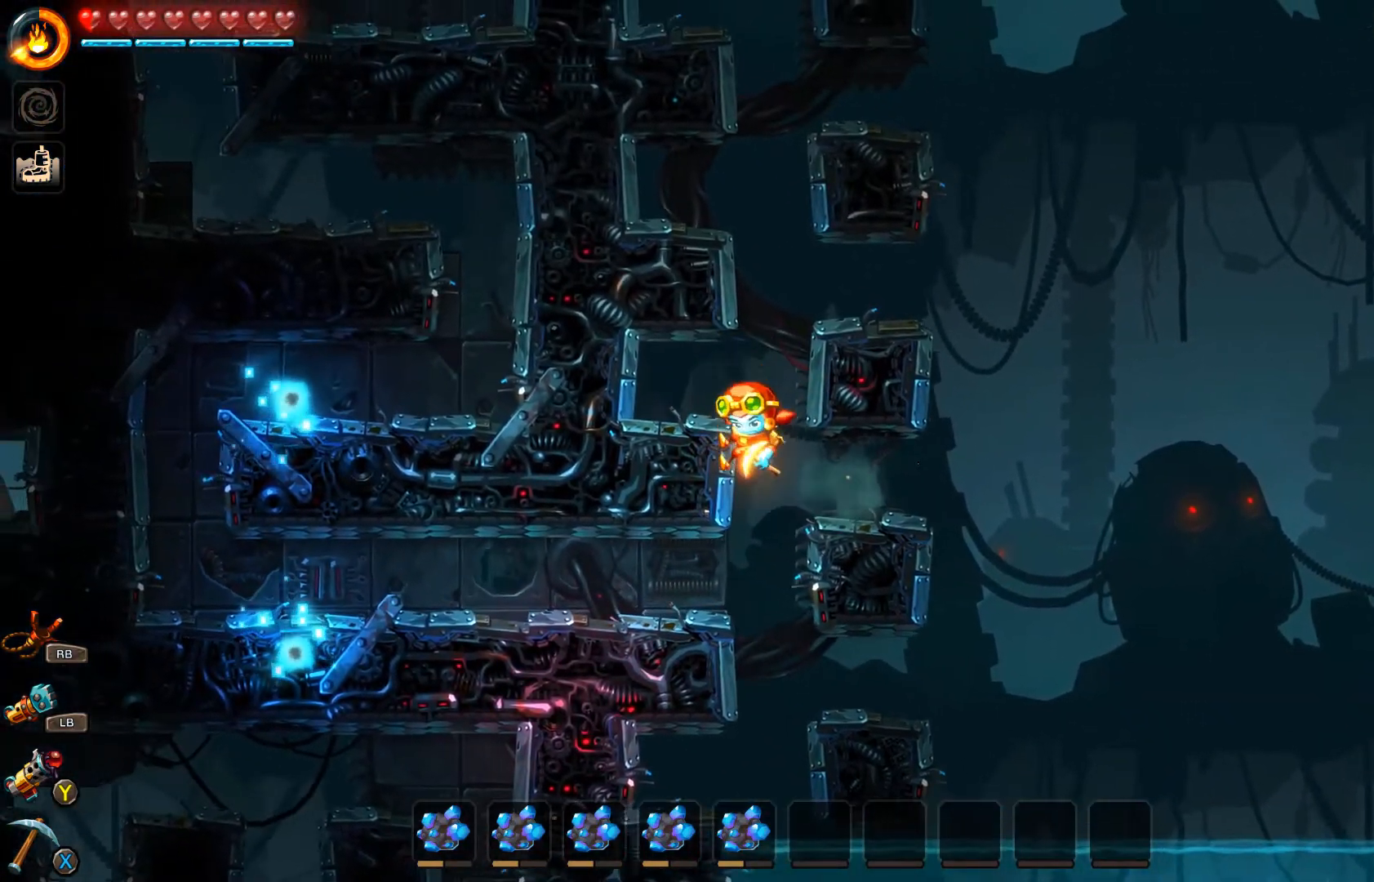
{"buttons": [], "left_stick": "up-left", "right_stick": "center", "events": [[133, "A", "up"], [200, "A", "down"], [367, "A", "up"]]}
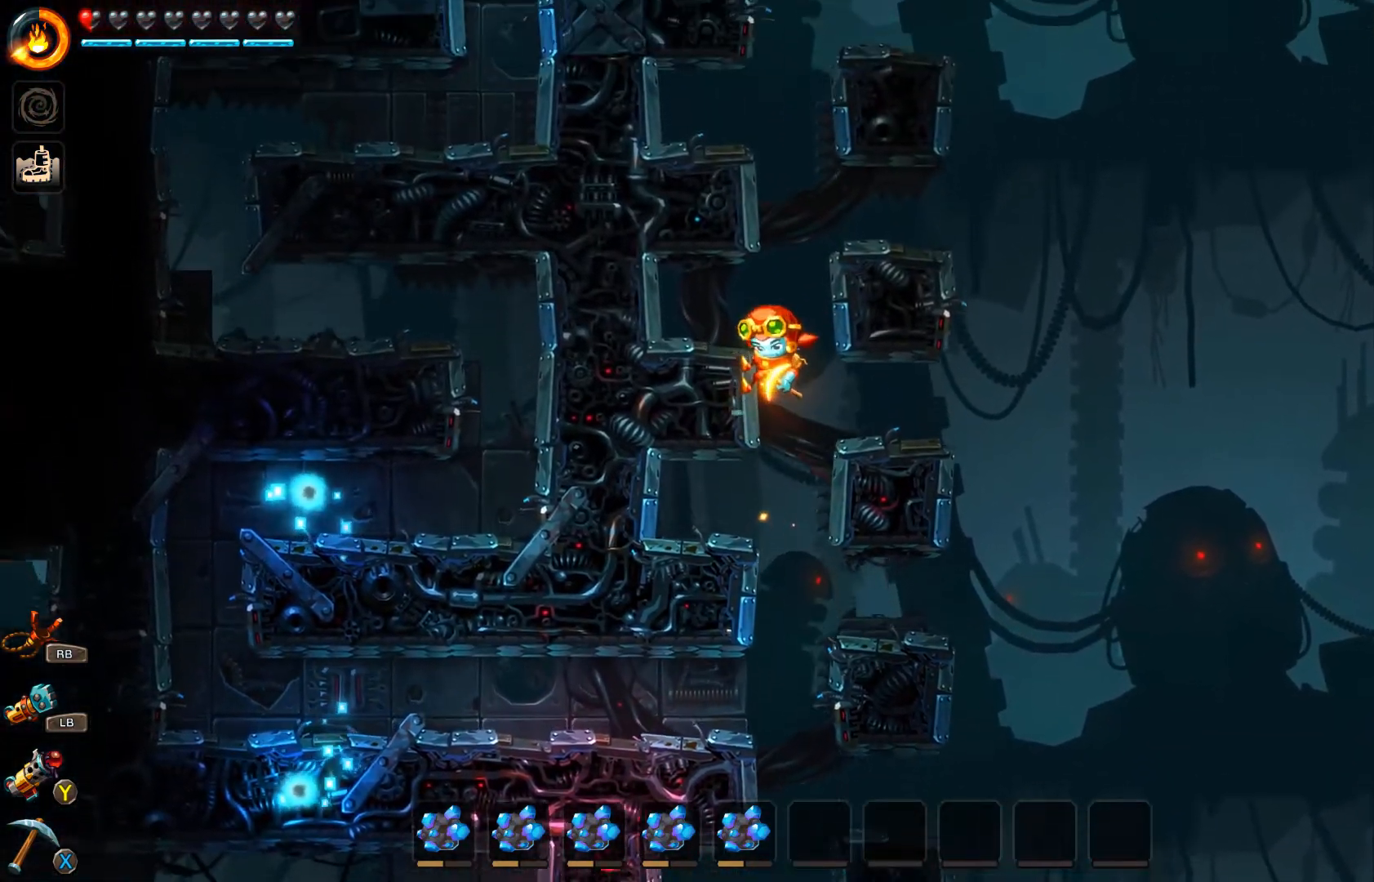
{"buttons": ["A"], "left_stick": "left", "right_stick": "center", "events": [[133, "left_stick", "center"], [267, "left_stick", "left"], [333, "A", "down"], [433, "A", "up"], [500, "A", "down"]]}